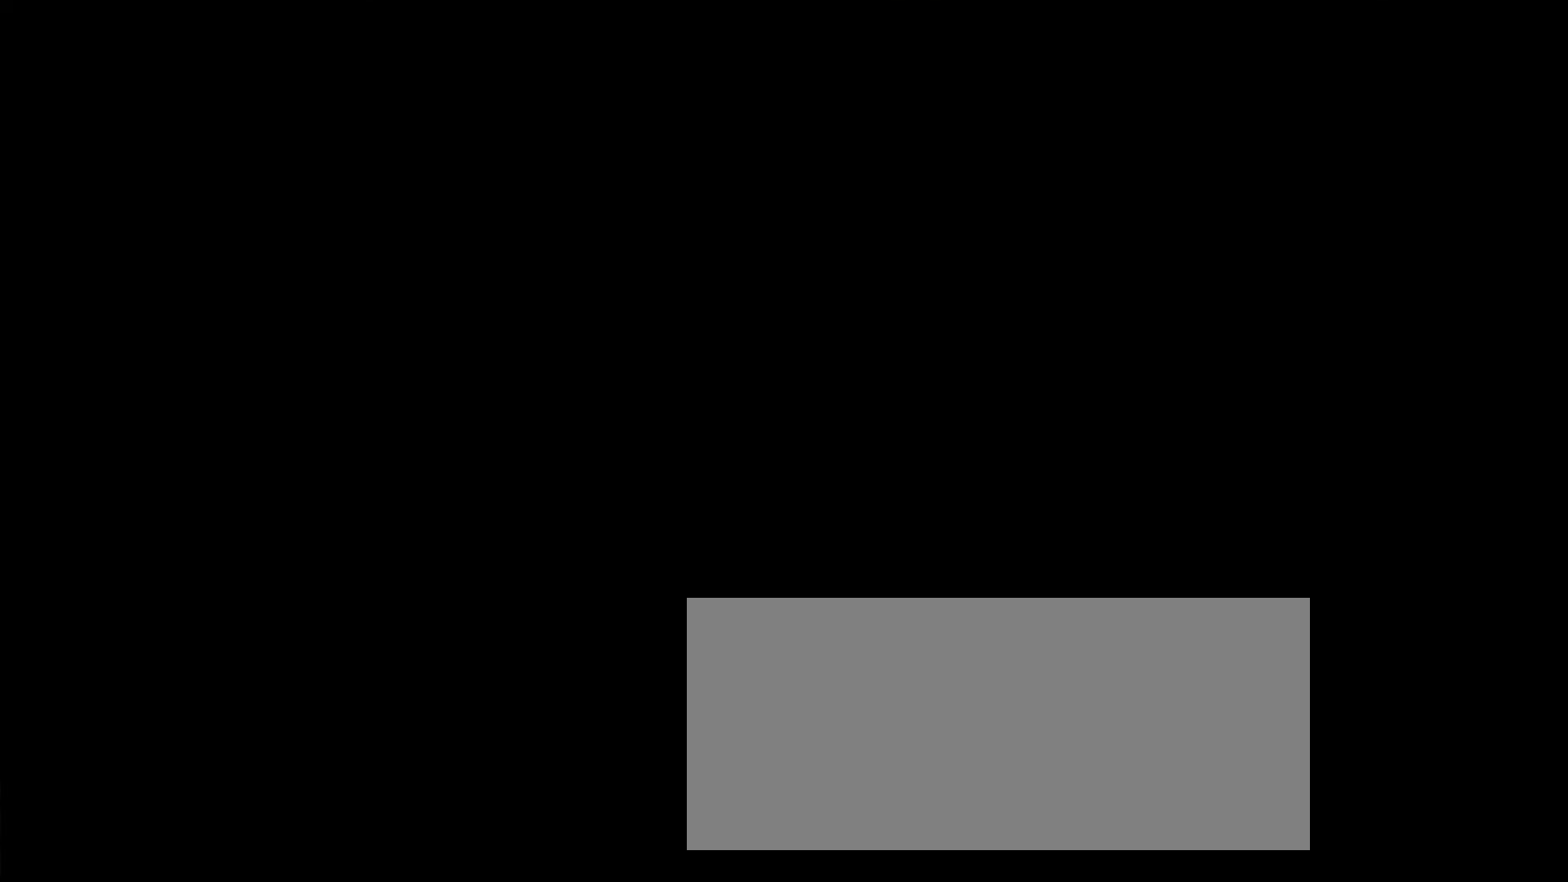
Gameplay with keyboard and mouse; each line is a JSON object with the keys and mouse buttons held at the frame after it. "events" lists presses ("down") and releases ("up") of "1", "2", "3", "4", "5", "a", "alt", "b", "c", "ctrl", "d", "down", "e", "f", "g", "left", "q", "r", "right", "s", "shift", "space", "t", "tab", "tilde", "up", "v", "w", "x", "z", "mouse_left", "mouse_wheel", "mouse_right", "mouse_mb4" and "mouse_mb5" between this image and that frame as [ms after this image, input, new state], when the widget could be followed in between. "mouse_left", "mouse_wheel", "mouse_right", "mouse_mb4", "mouse_mb5" = the "left", "wheel", "right", "mb4", "mb5" buttons of the "mouse" list. No other keys are recorded. "wheel" means that the mouse wheel is clicked or scrolled. Mouse movement is not recorded.
{"keys": ["shift", "w"], "mouse": [], "events": []}
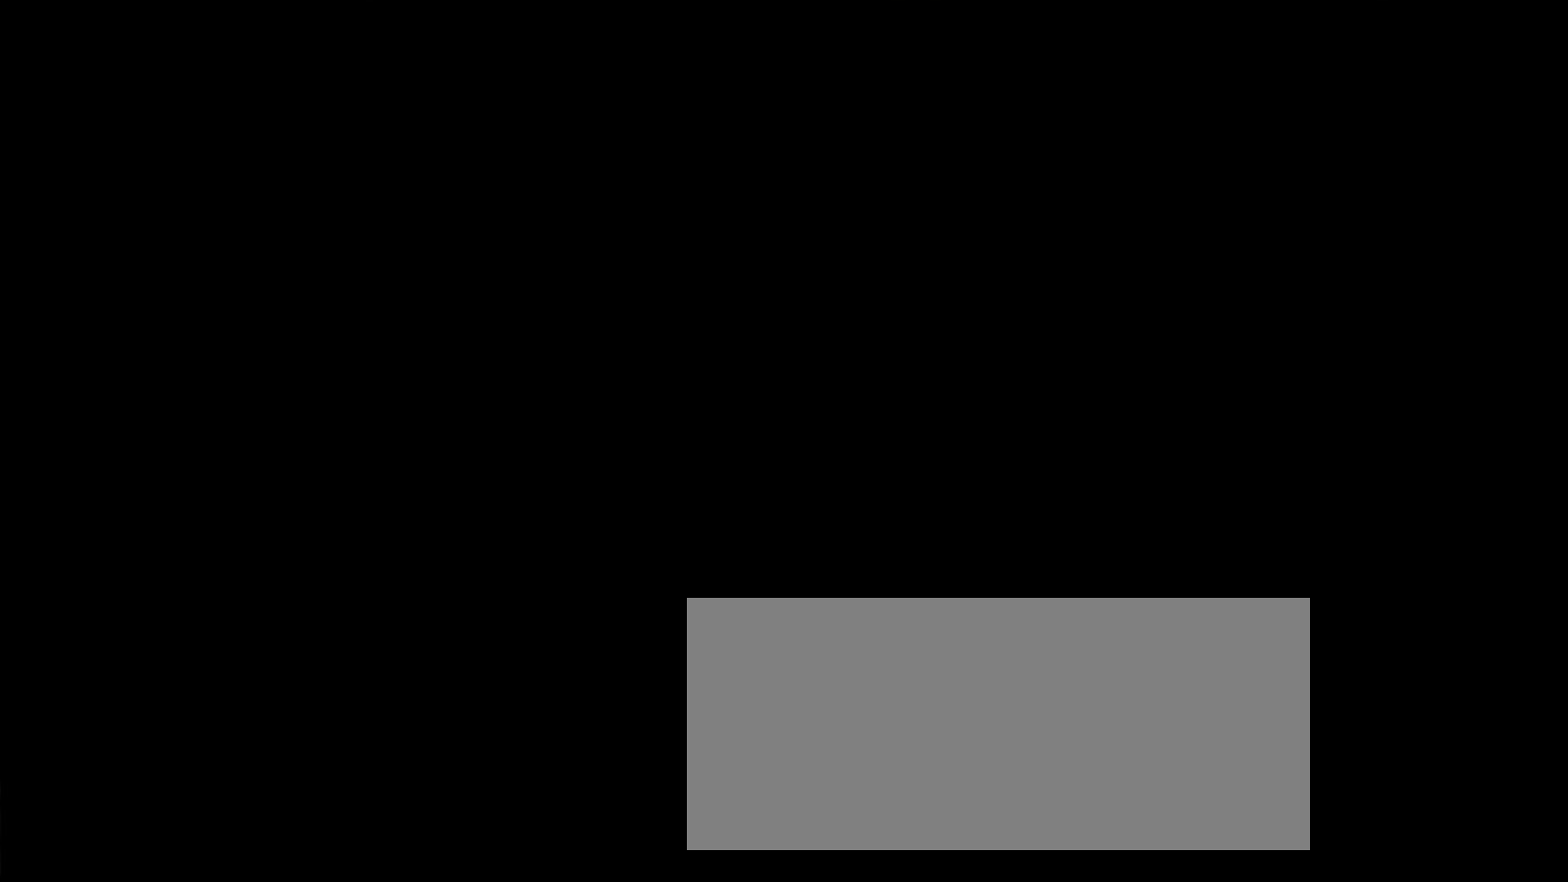
{"keys": ["a", "shift", "w"], "mouse": []}
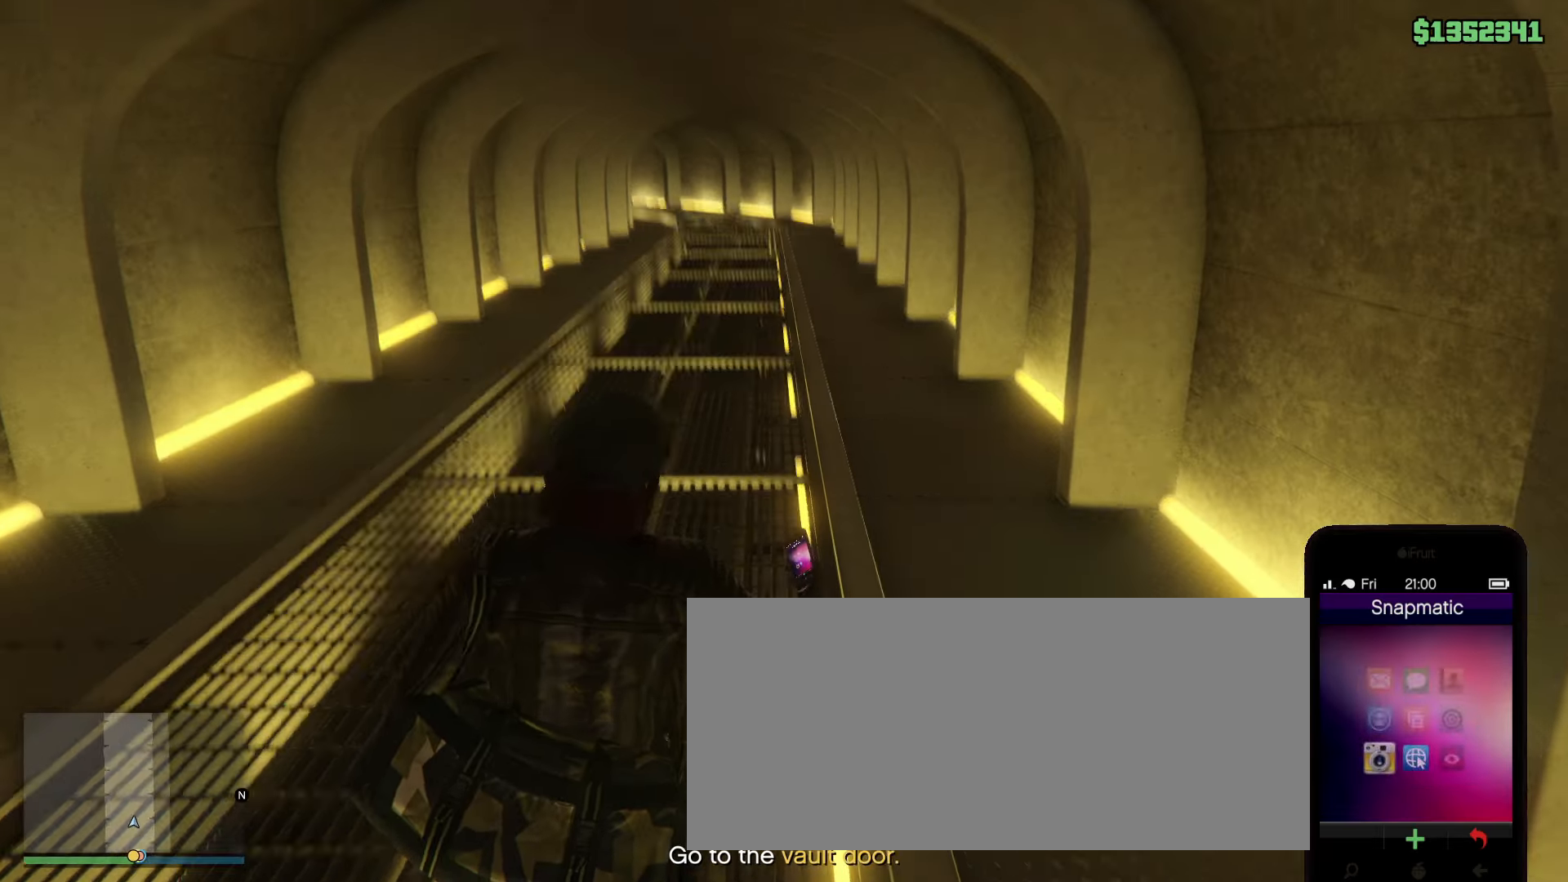
{"keys": ["shift", "w"], "mouse": [], "events": [[167, "a", "up"]]}
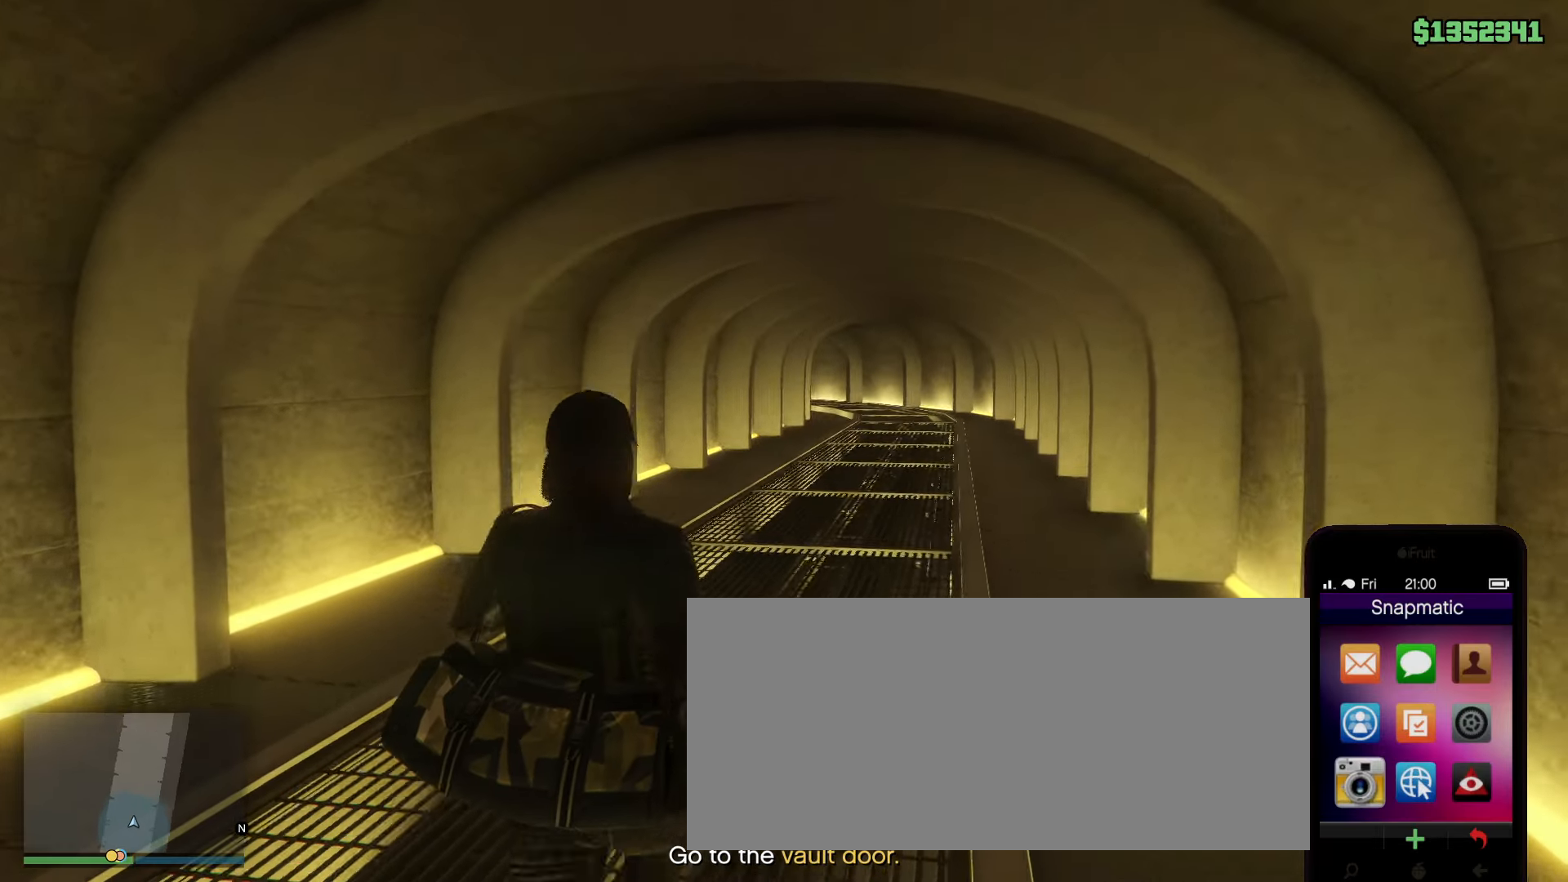
{"keys": ["shift", "w"], "mouse": [], "events": [[417, "mouse_left", "down"], [500, "mouse_left", "up"]]}
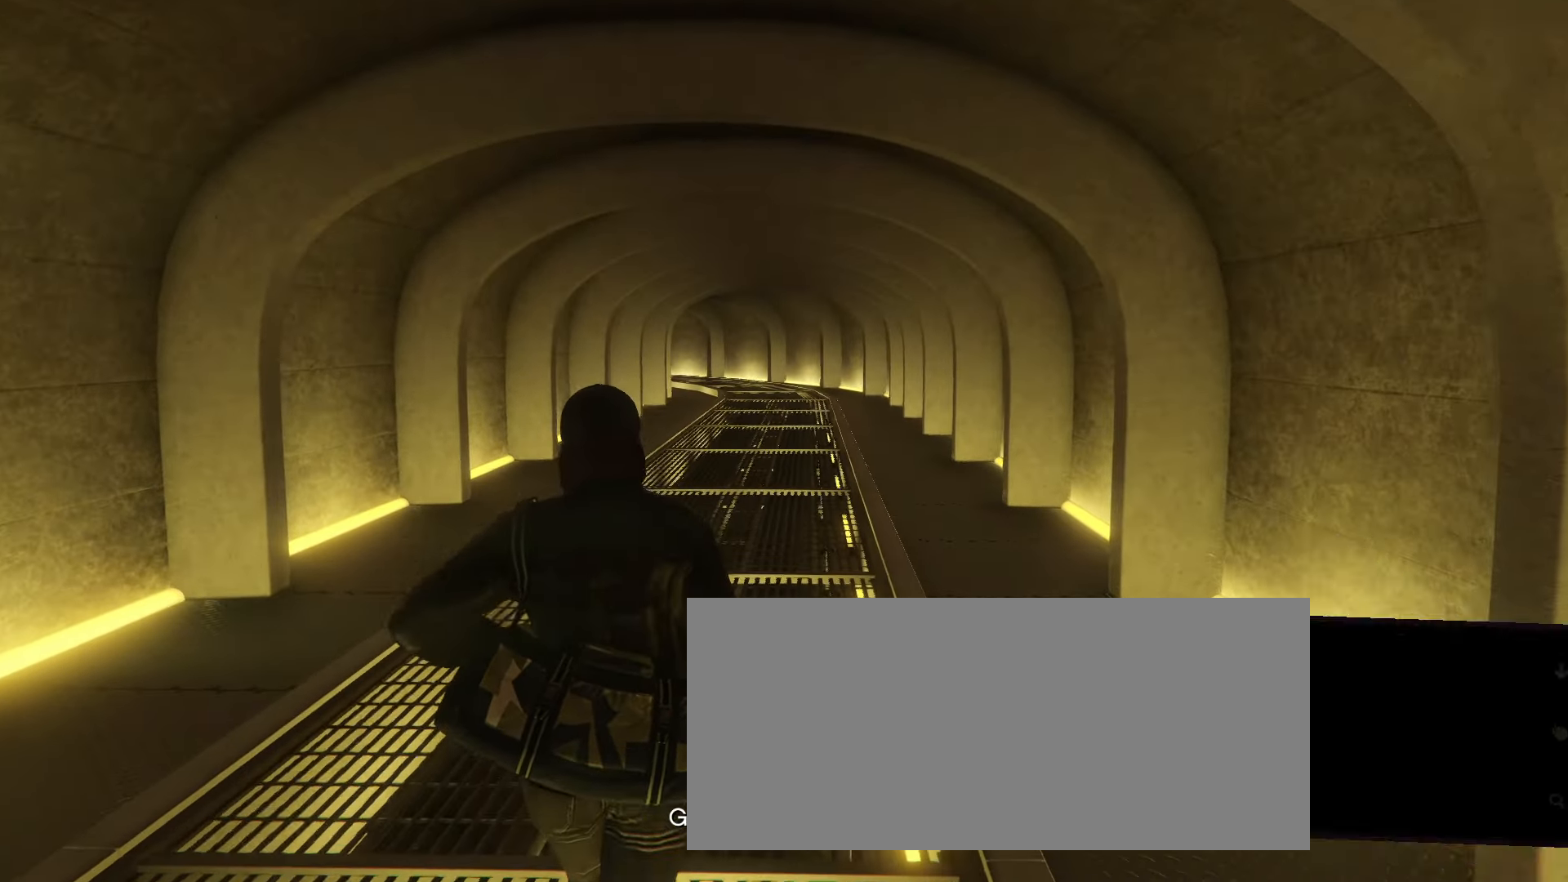
{"keys": ["shift", "w"], "mouse": [], "events": []}
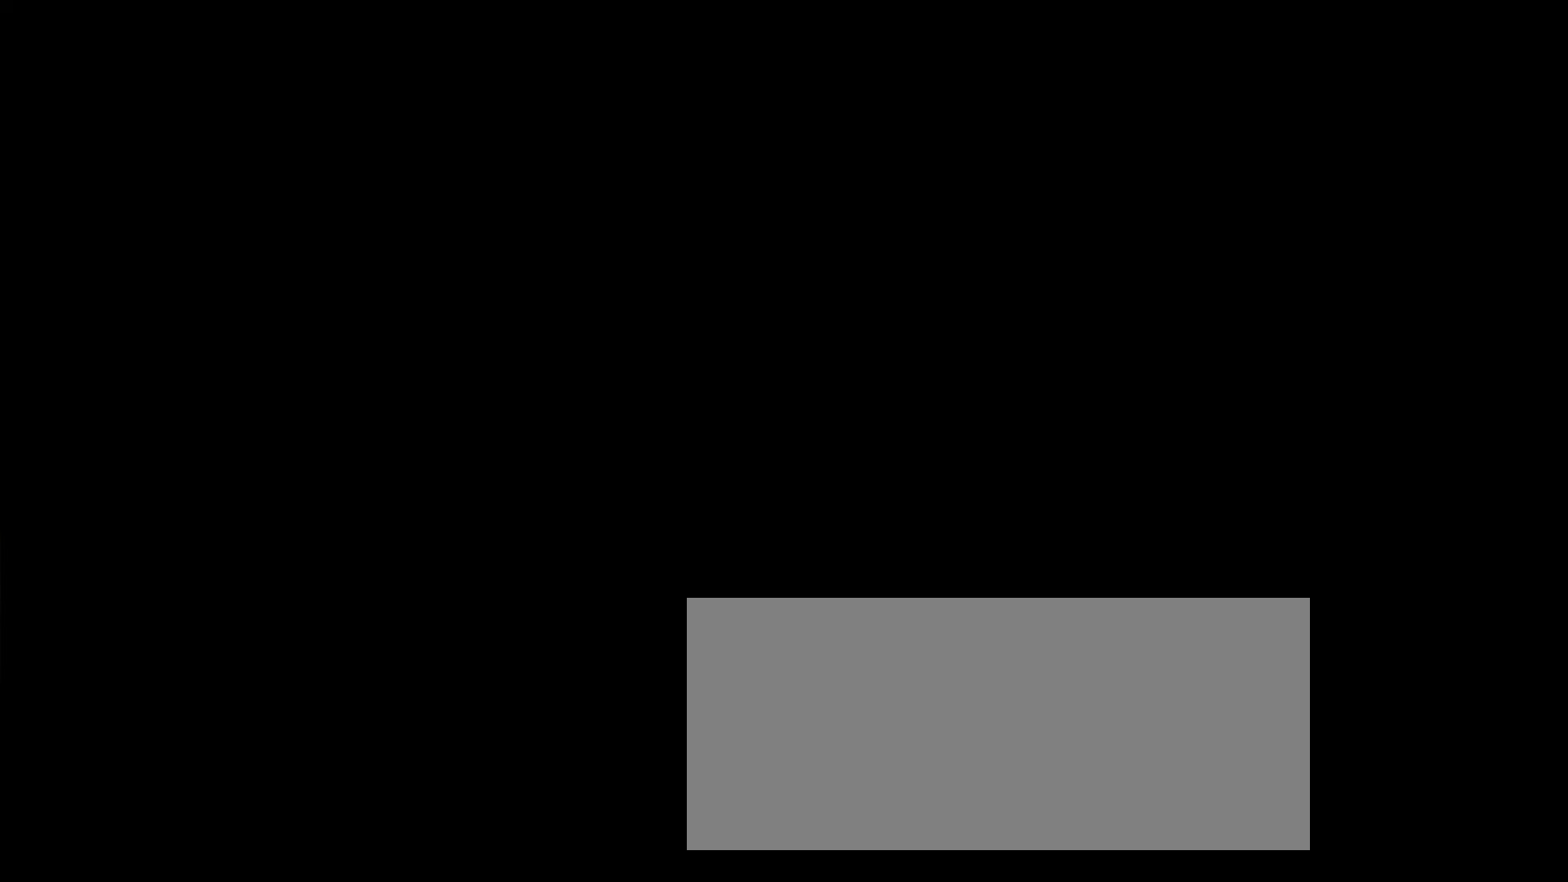
{"keys": ["shift", "w"], "mouse": [], "events": []}
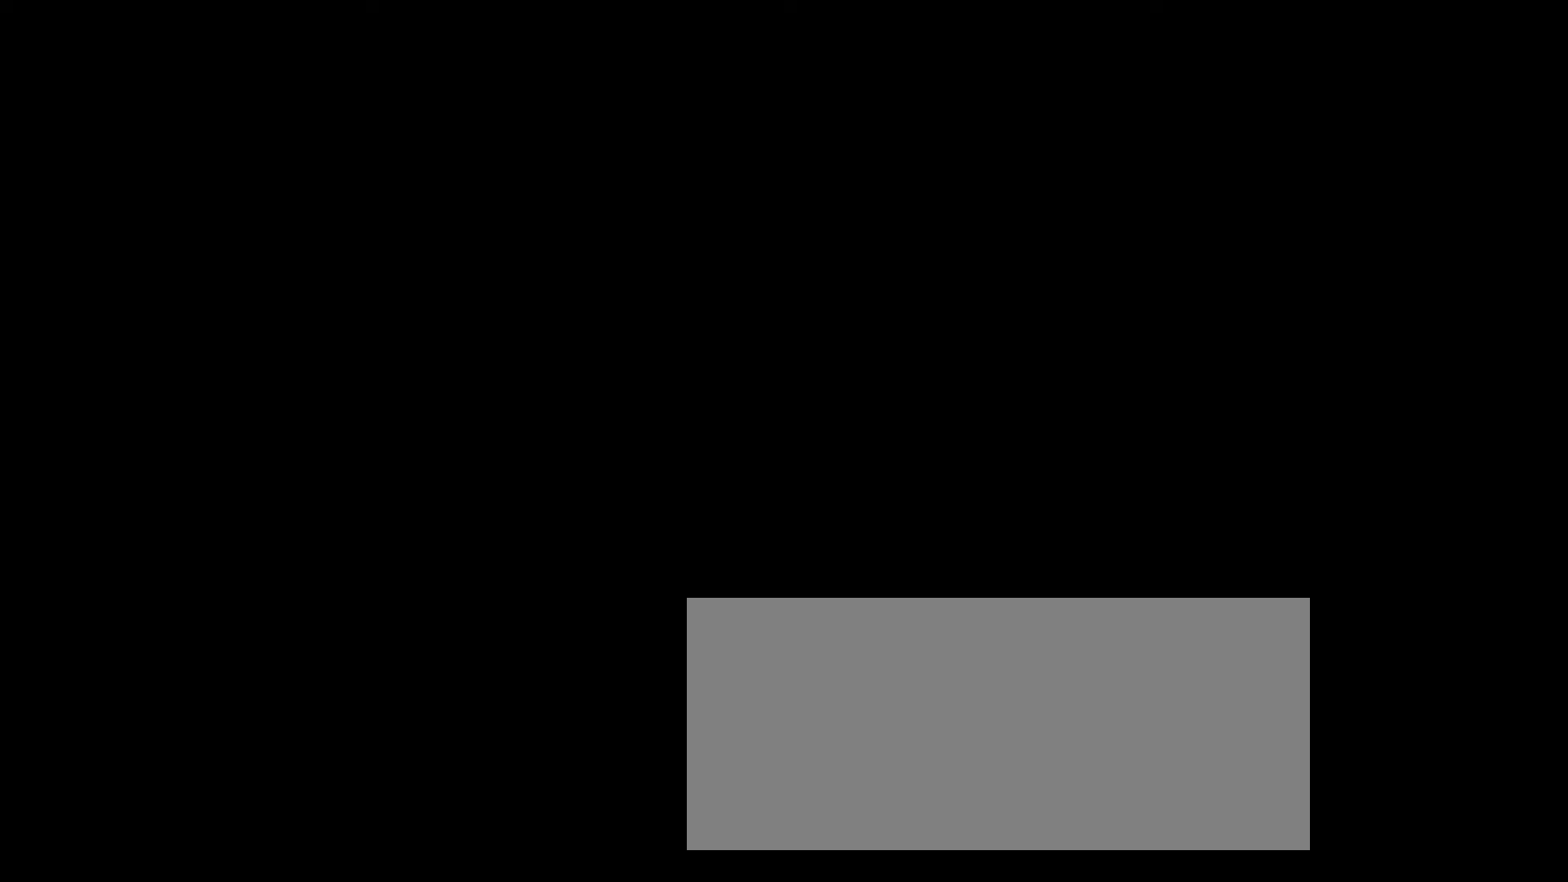
{"keys": ["shift", "w"], "mouse": ["right"], "events": [[500, "mouse_right", "down"]]}
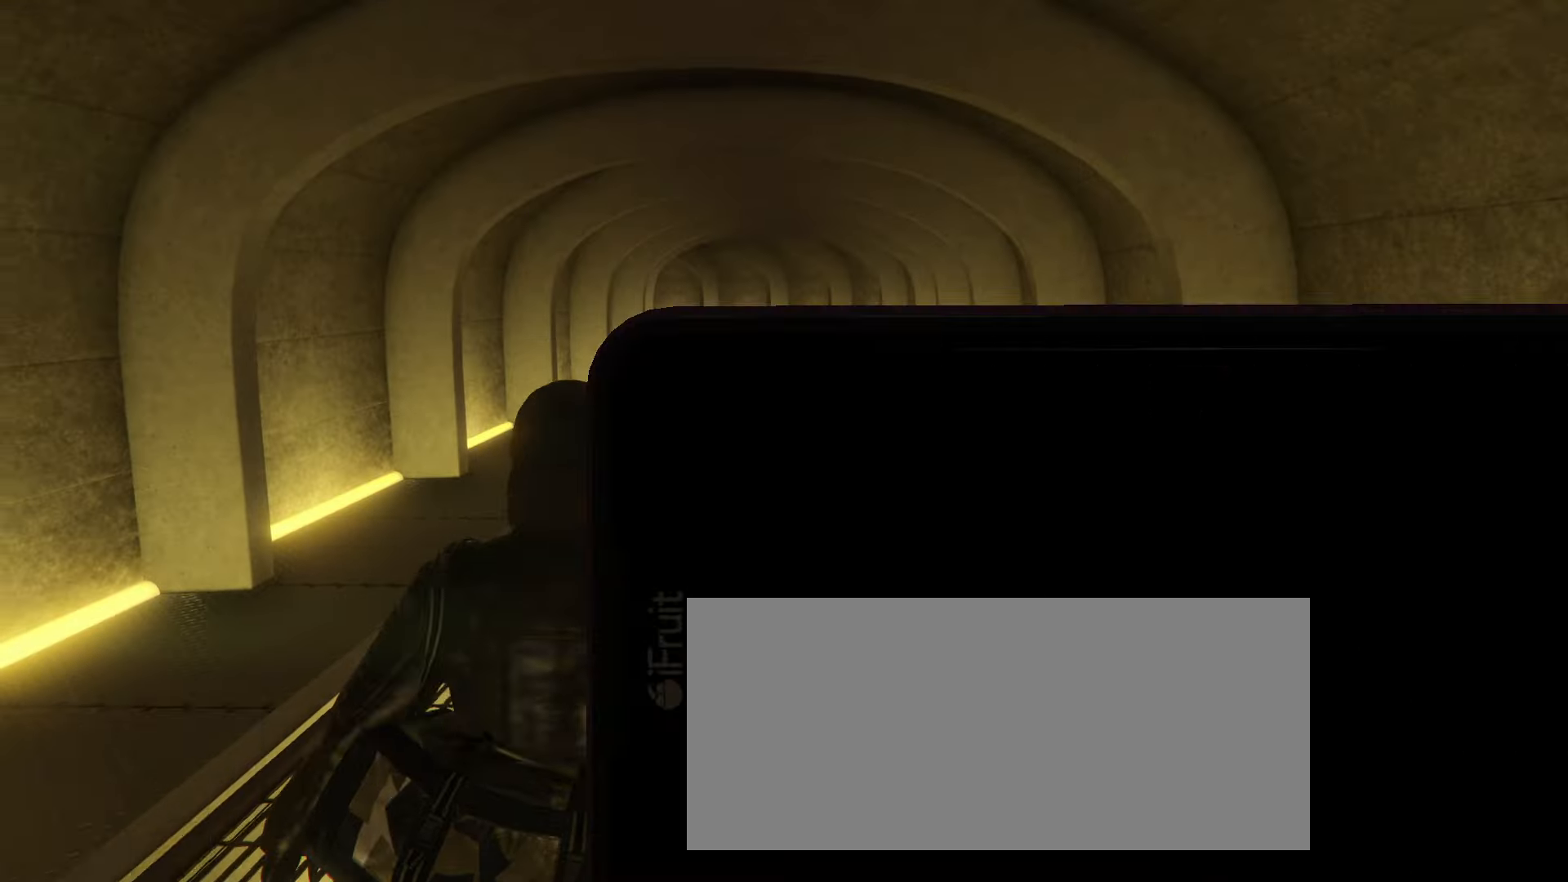
{"keys": ["shift", "w"], "mouse": [], "events": [[100, "mouse_right", "up"], [150, "a", "down"], [383, "a", "up"]]}
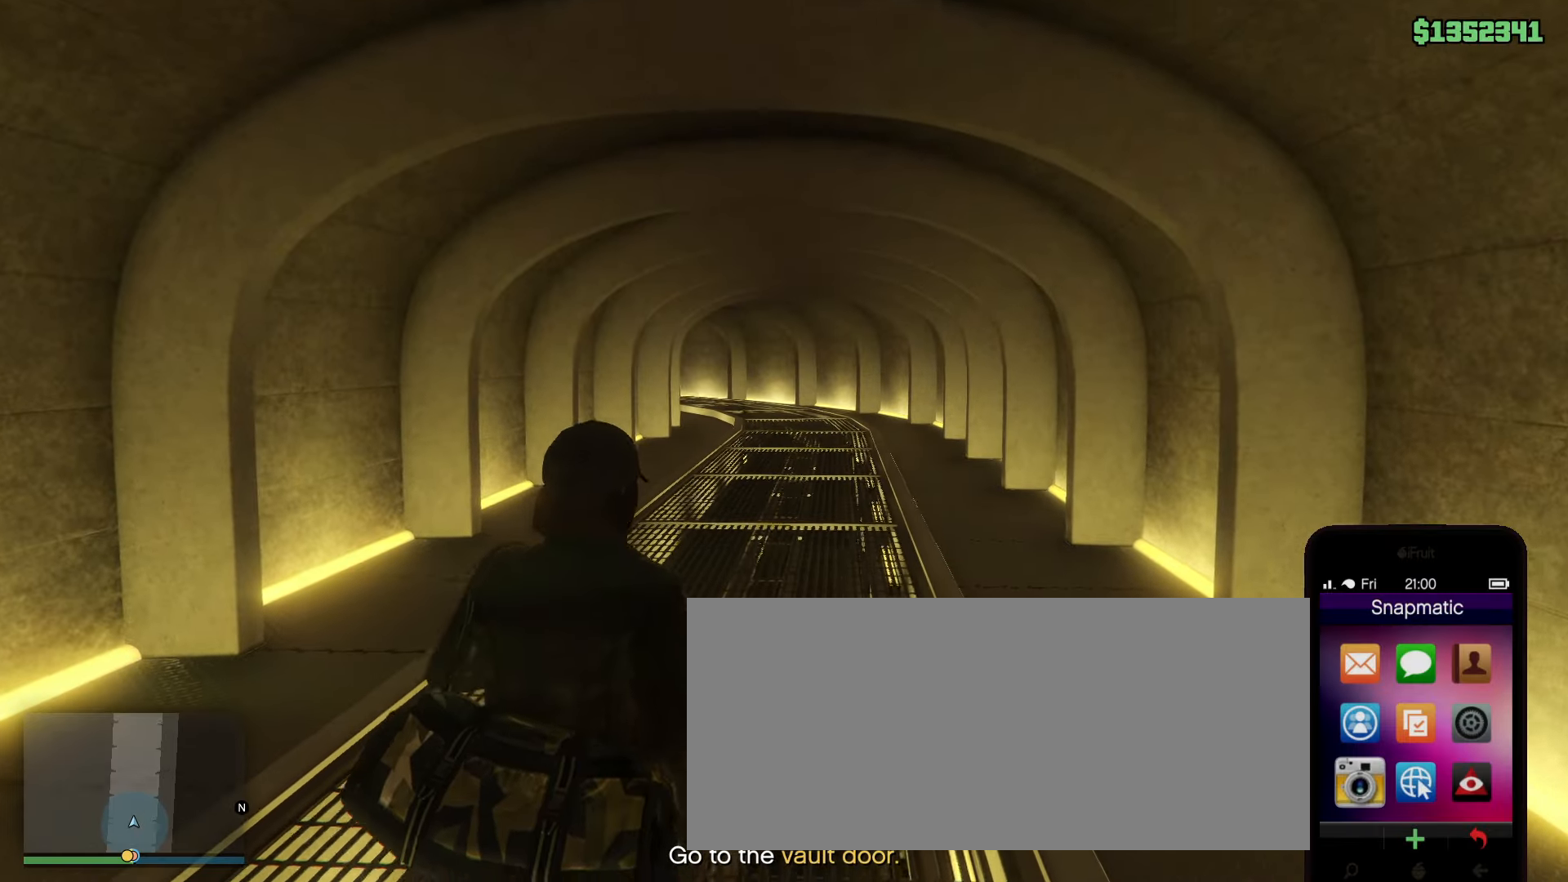
{"keys": ["shift", "w"], "mouse": [], "events": []}
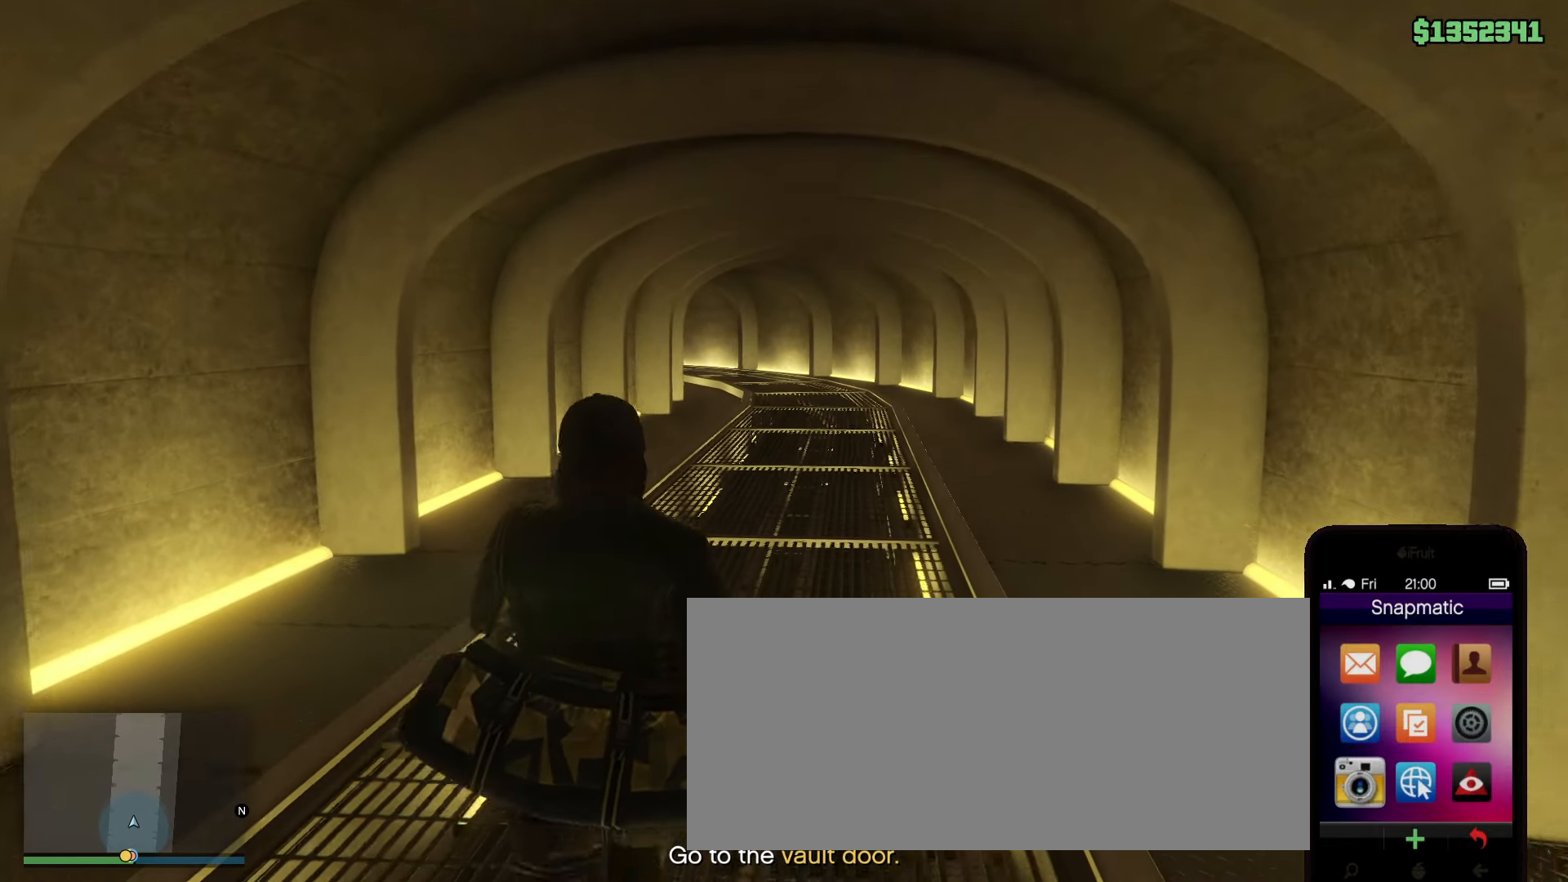
{"keys": ["shift", "w"], "mouse": [], "events": [[33, "mouse_left", "down"], [133, "mouse_left", "up"]]}
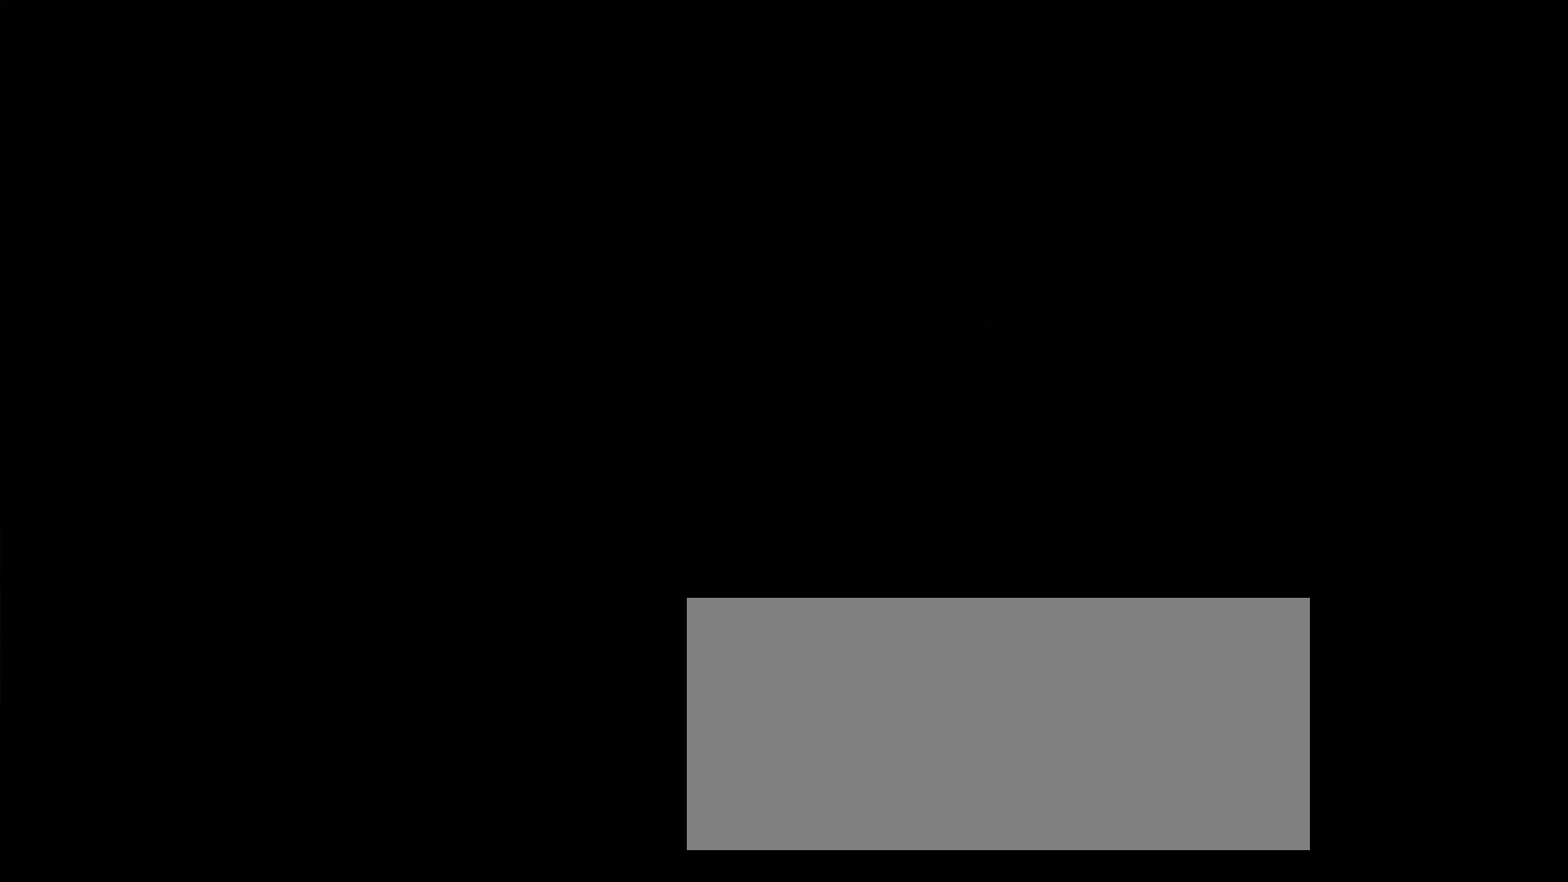
{"keys": ["shift", "w"], "mouse": [], "events": []}
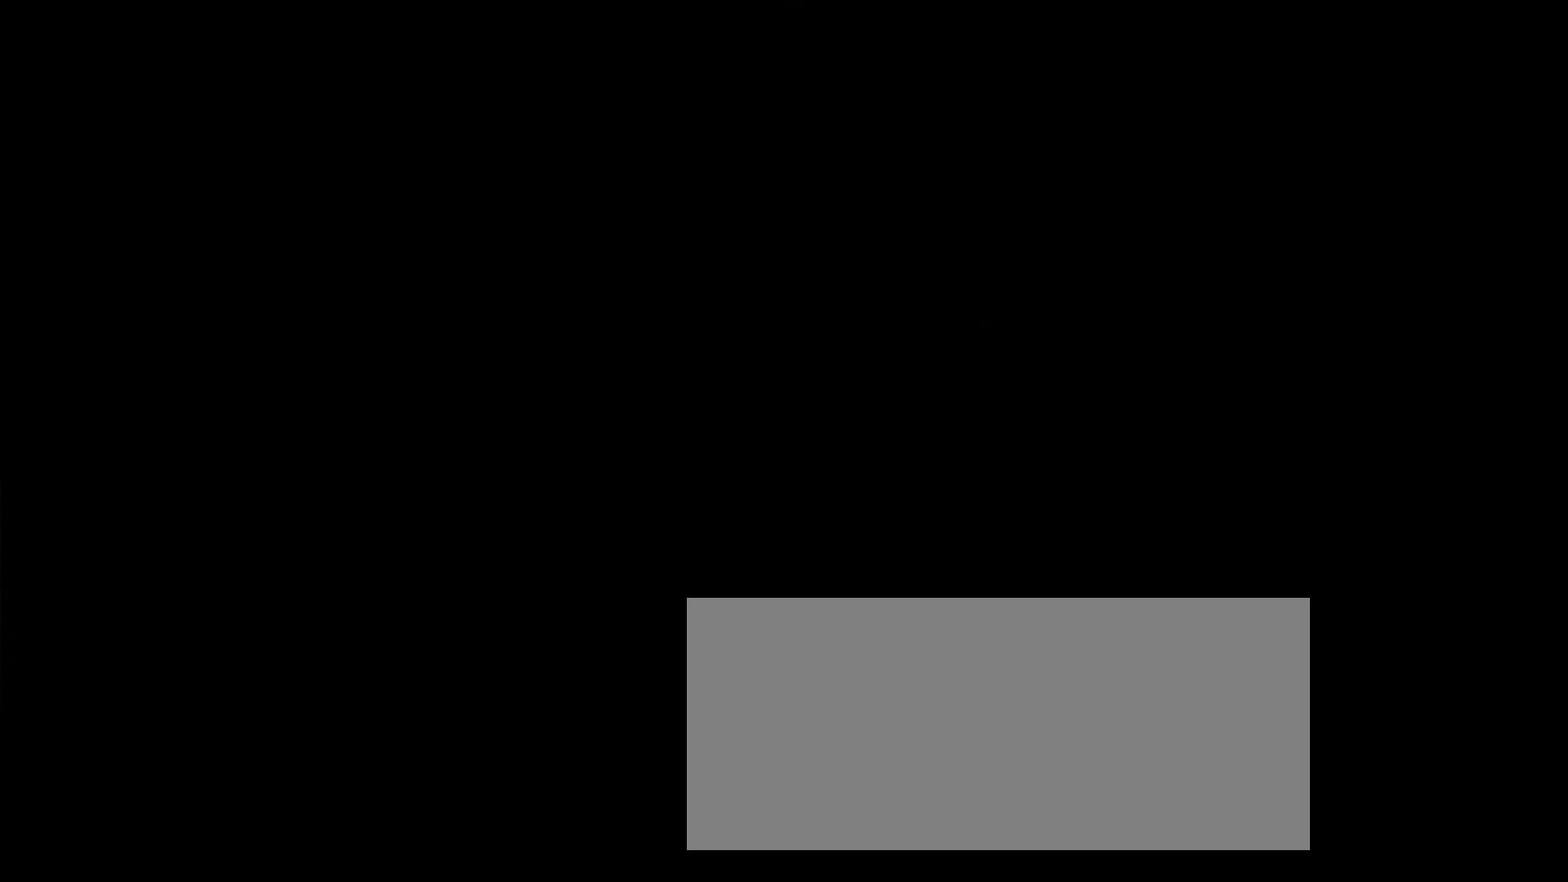
{"keys": ["shift", "w"], "mouse": [], "events": []}
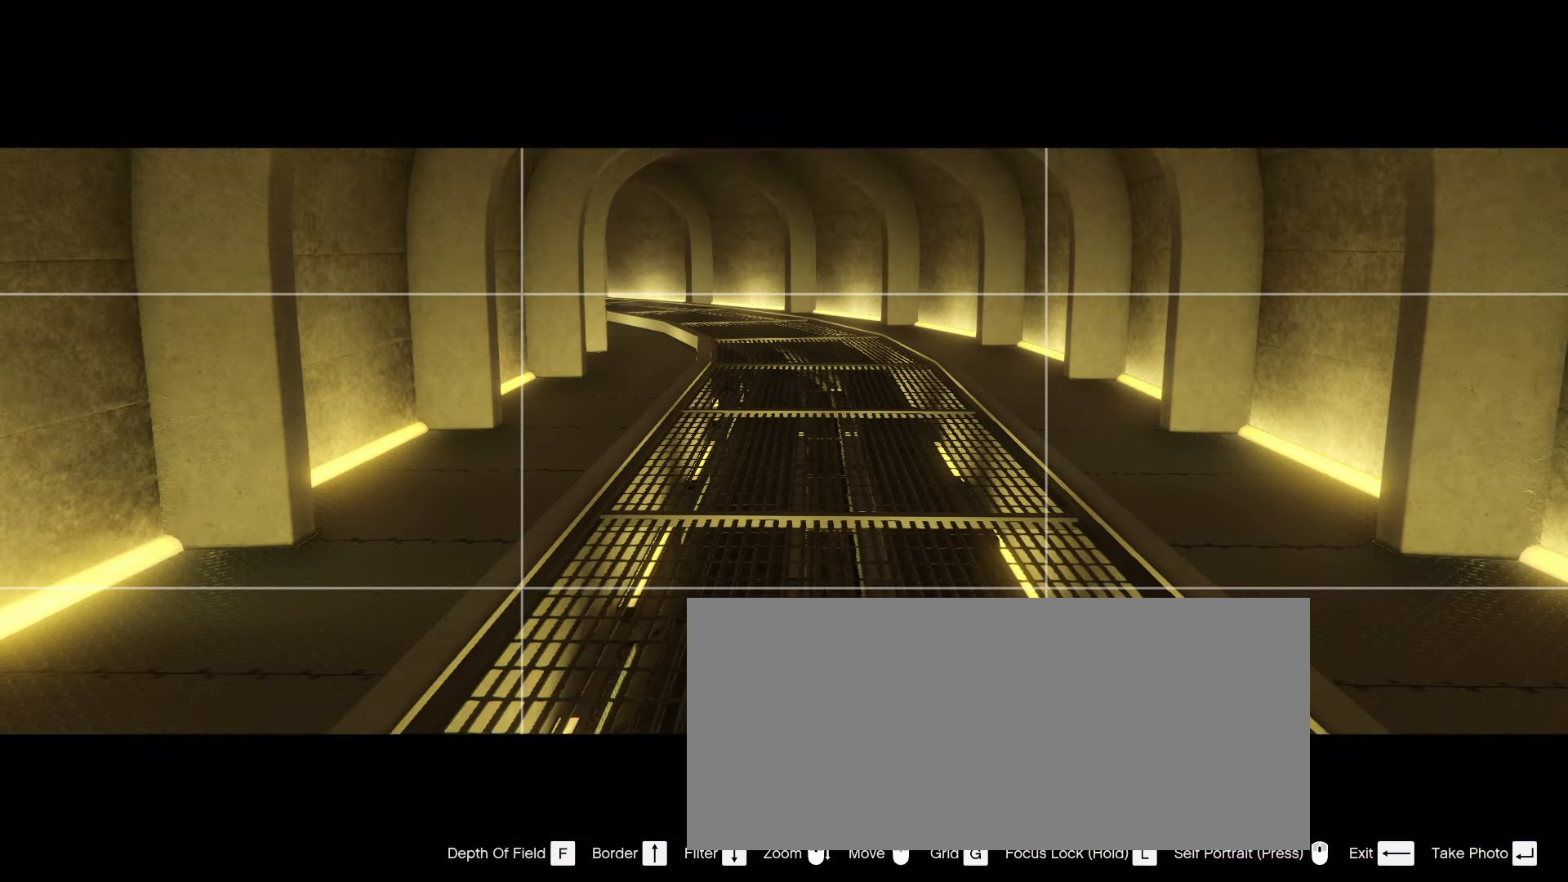
{"keys": ["a", "shift", "w"], "mouse": [], "events": [[217, "mouse_right", "down"], [317, "mouse_right", "up"], [367, "a", "down"]]}
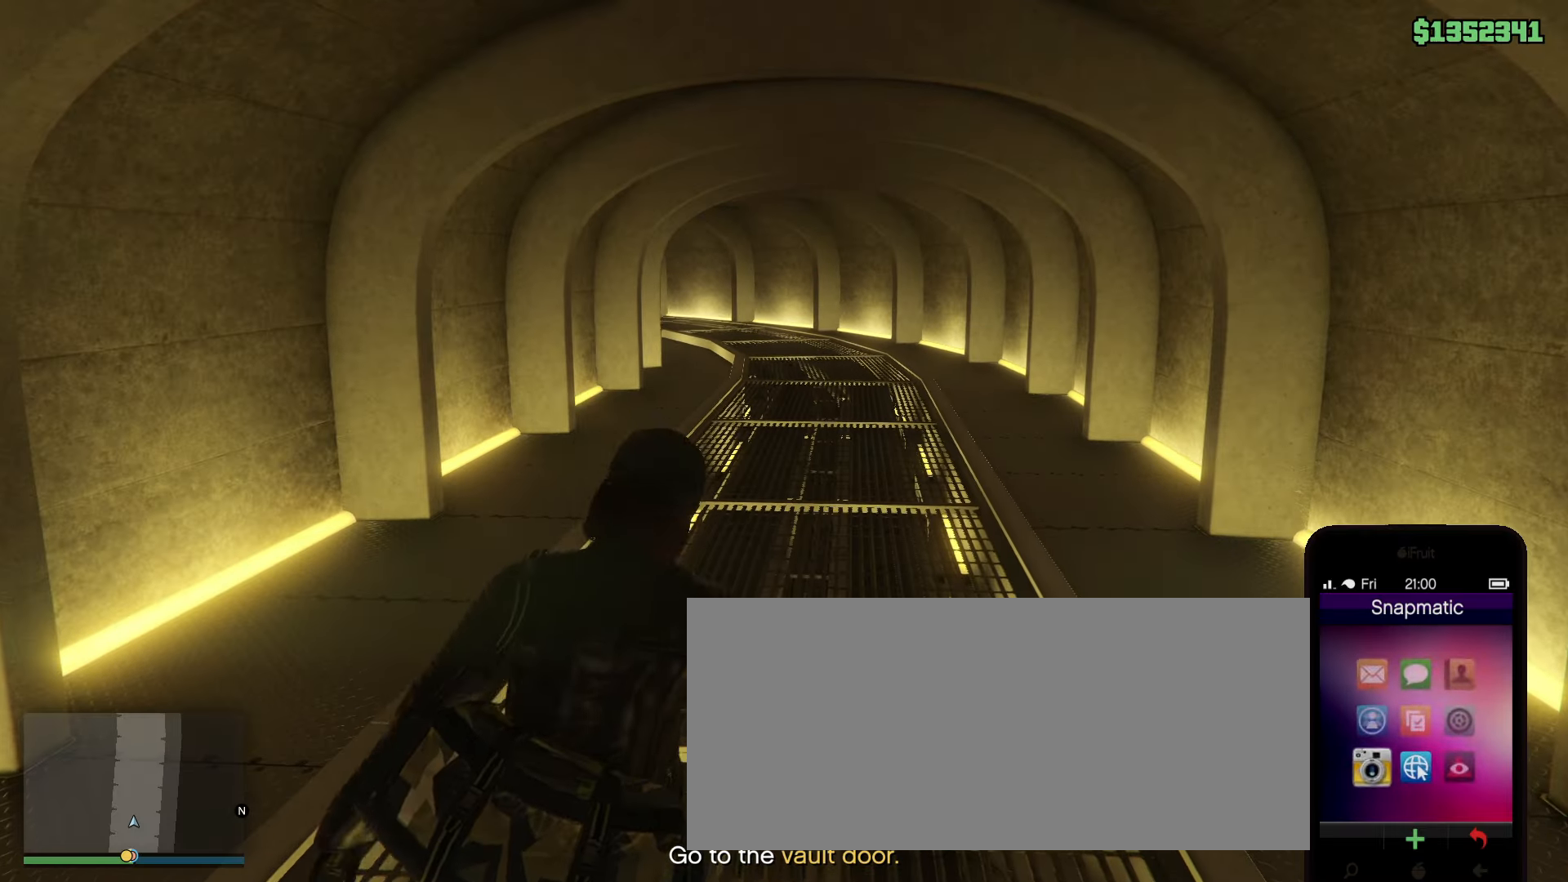
{"keys": ["shift", "w"], "mouse": [], "events": [[100, "a", "up"]]}
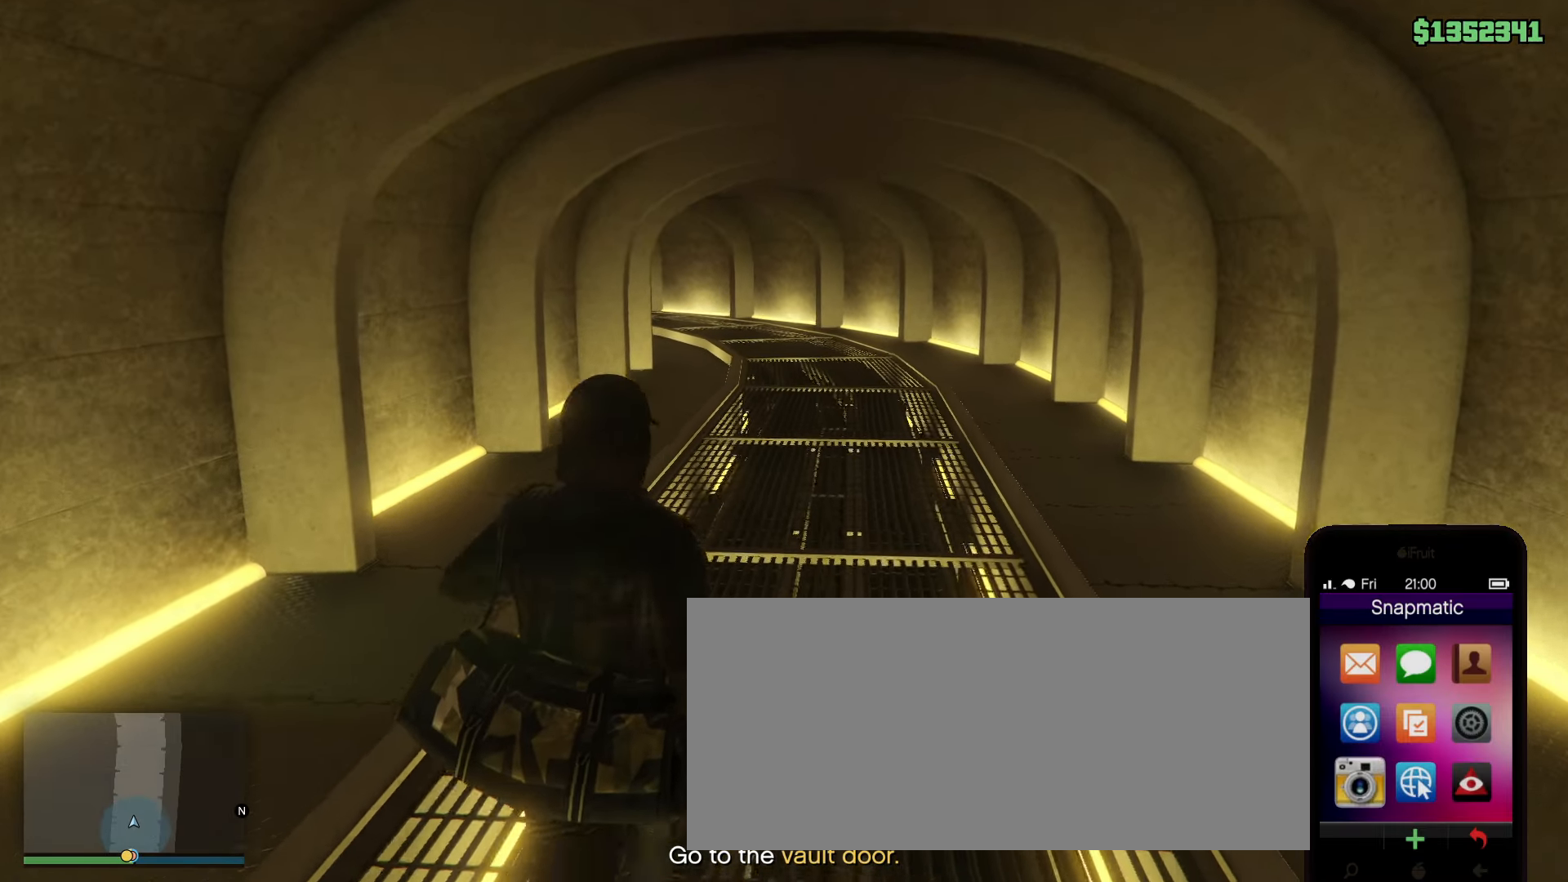
{"keys": ["shift", "w"], "mouse": [], "events": [[317, "mouse_left", "down"], [400, "mouse_left", "up"]]}
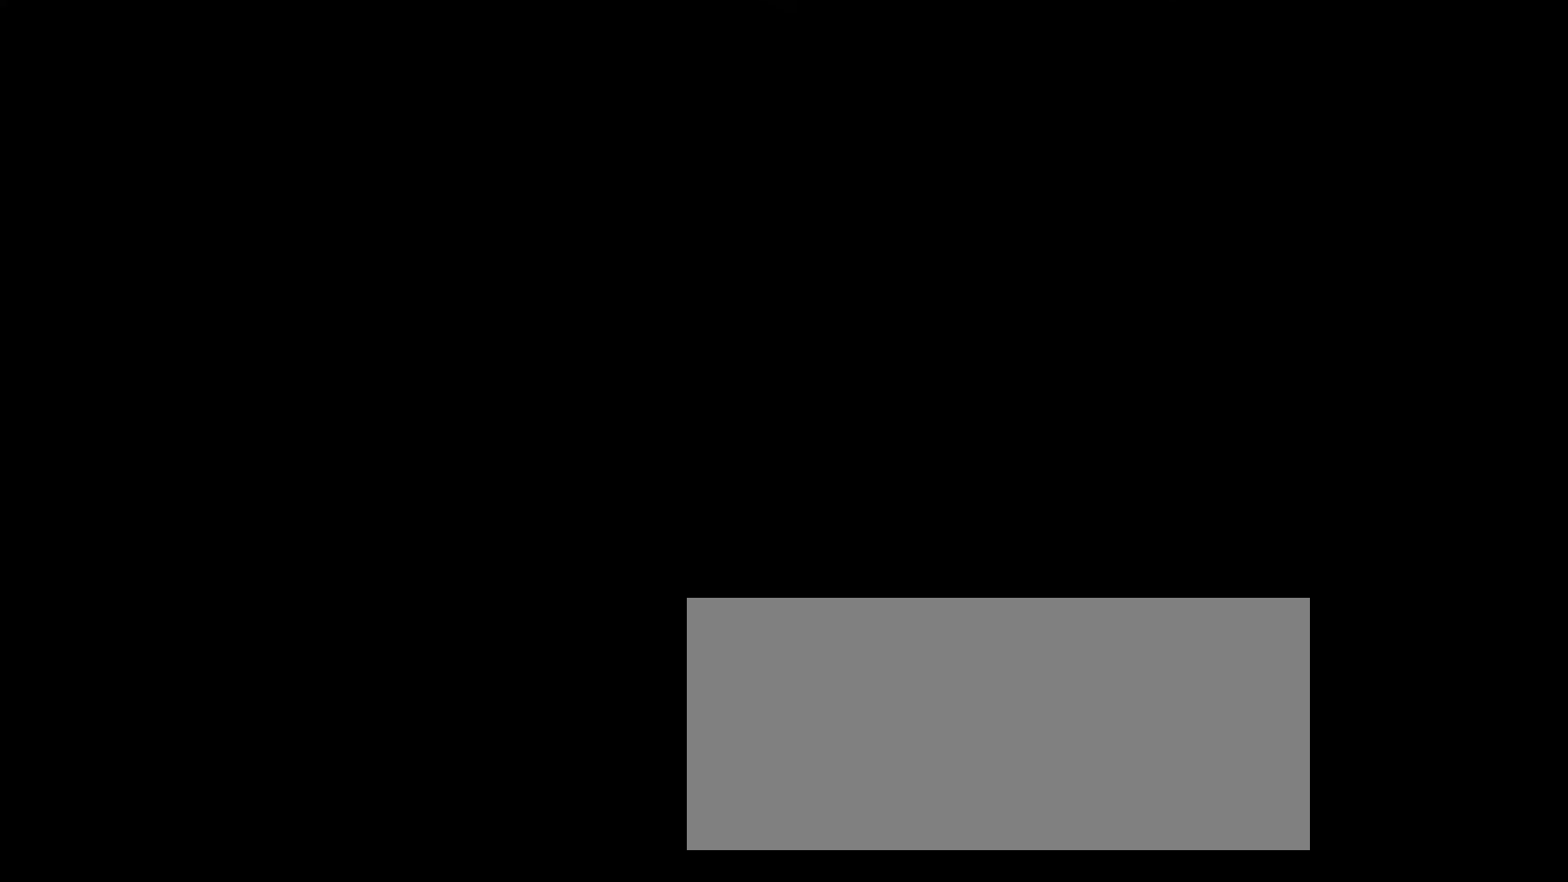
{"keys": ["shift", "w"], "mouse": [], "events": []}
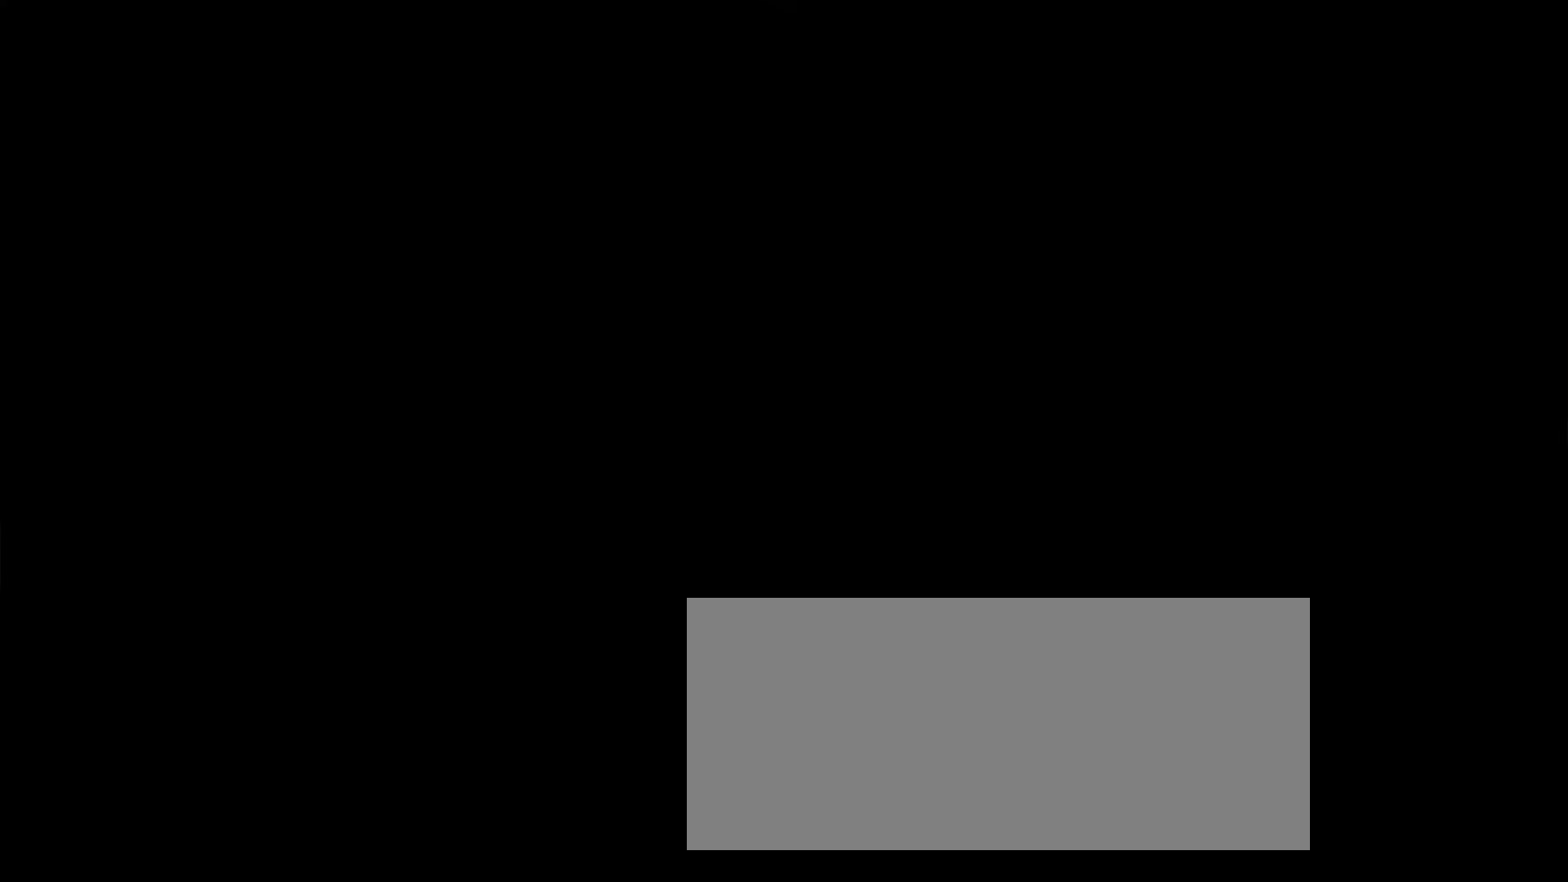
{"keys": ["shift", "w"], "mouse": [], "events": []}
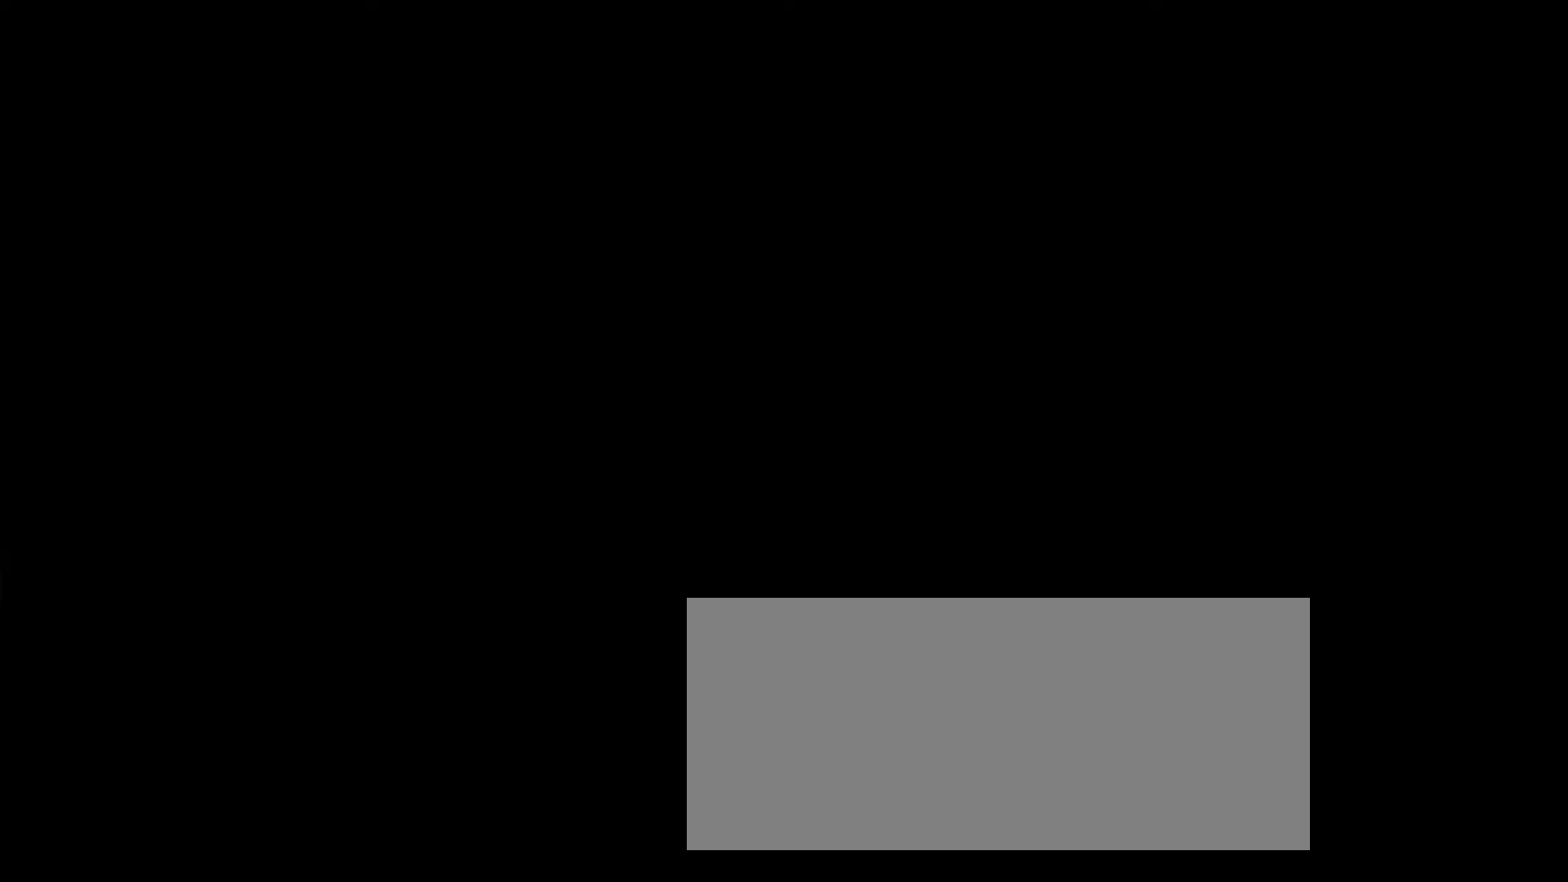
{"keys": ["a", "shift", "w"], "mouse": [], "events": [[400, "mouse_right", "down"], [483, "mouse_right", "up"], [500, "a", "down"]]}
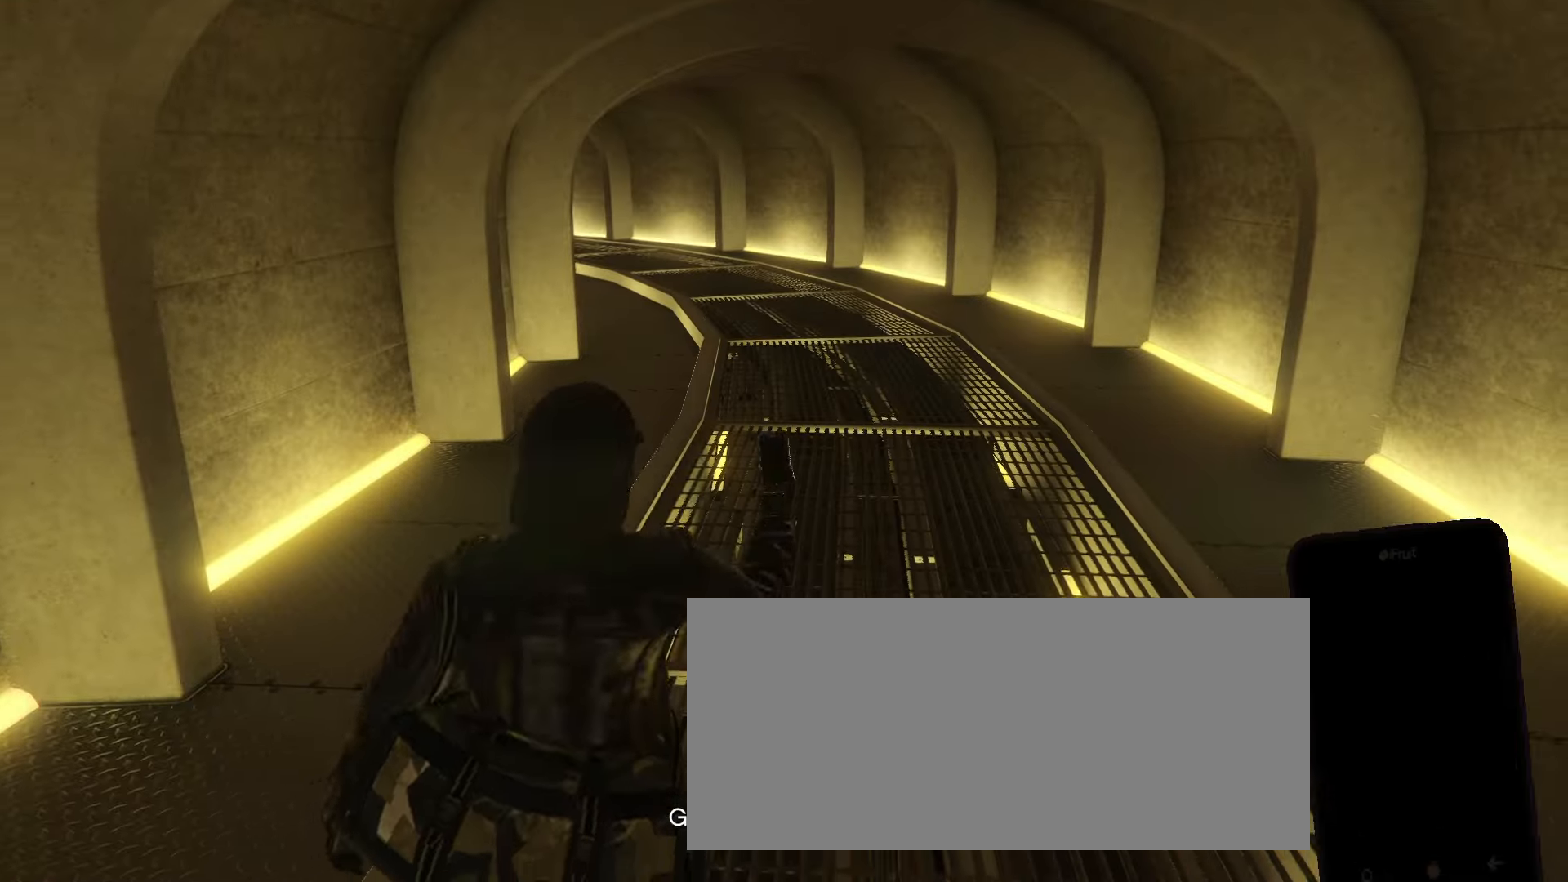
{"keys": ["shift", "w"], "mouse": [], "events": [[283, "a", "up"]]}
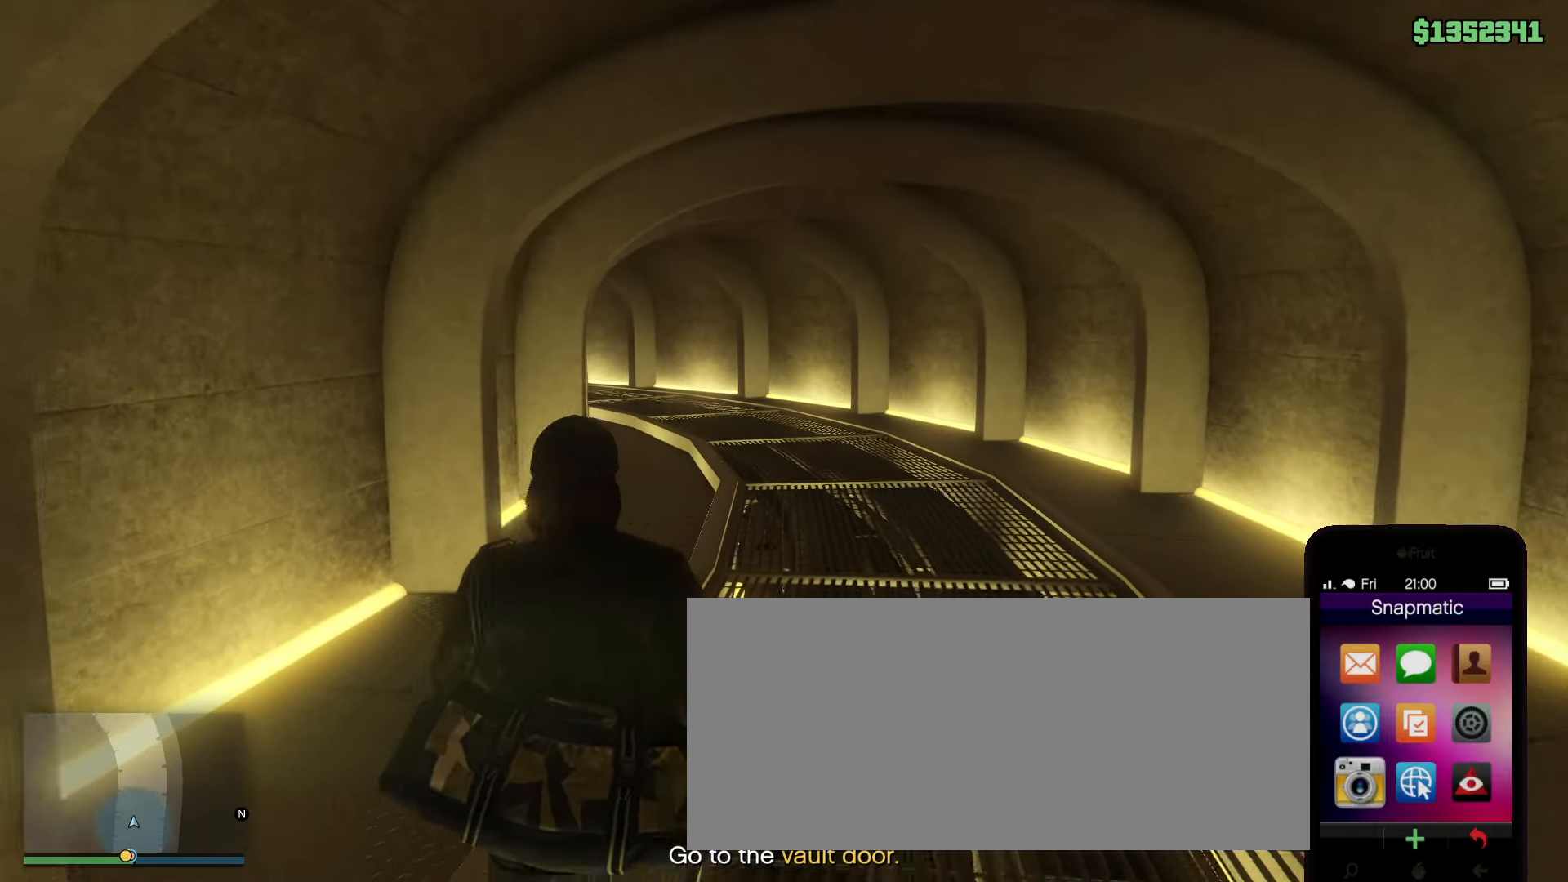
{"keys": ["shift", "w"], "mouse": ["left"], "events": [[433, "mouse_left", "down"]]}
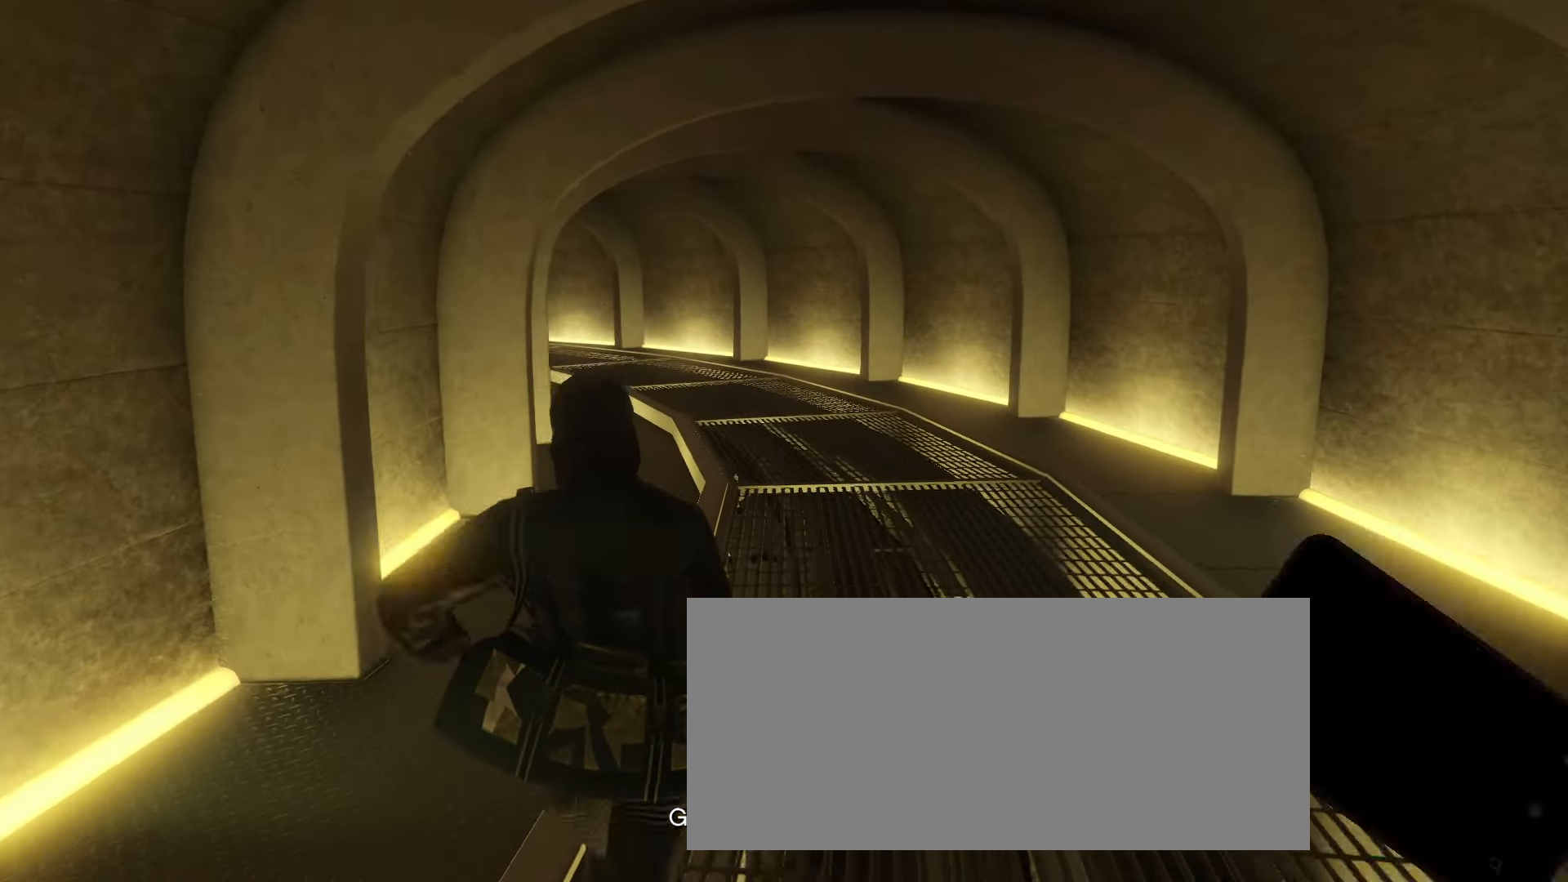
{"keys": ["shift", "w"], "mouse": [], "events": [[17, "mouse_left", "up"]]}
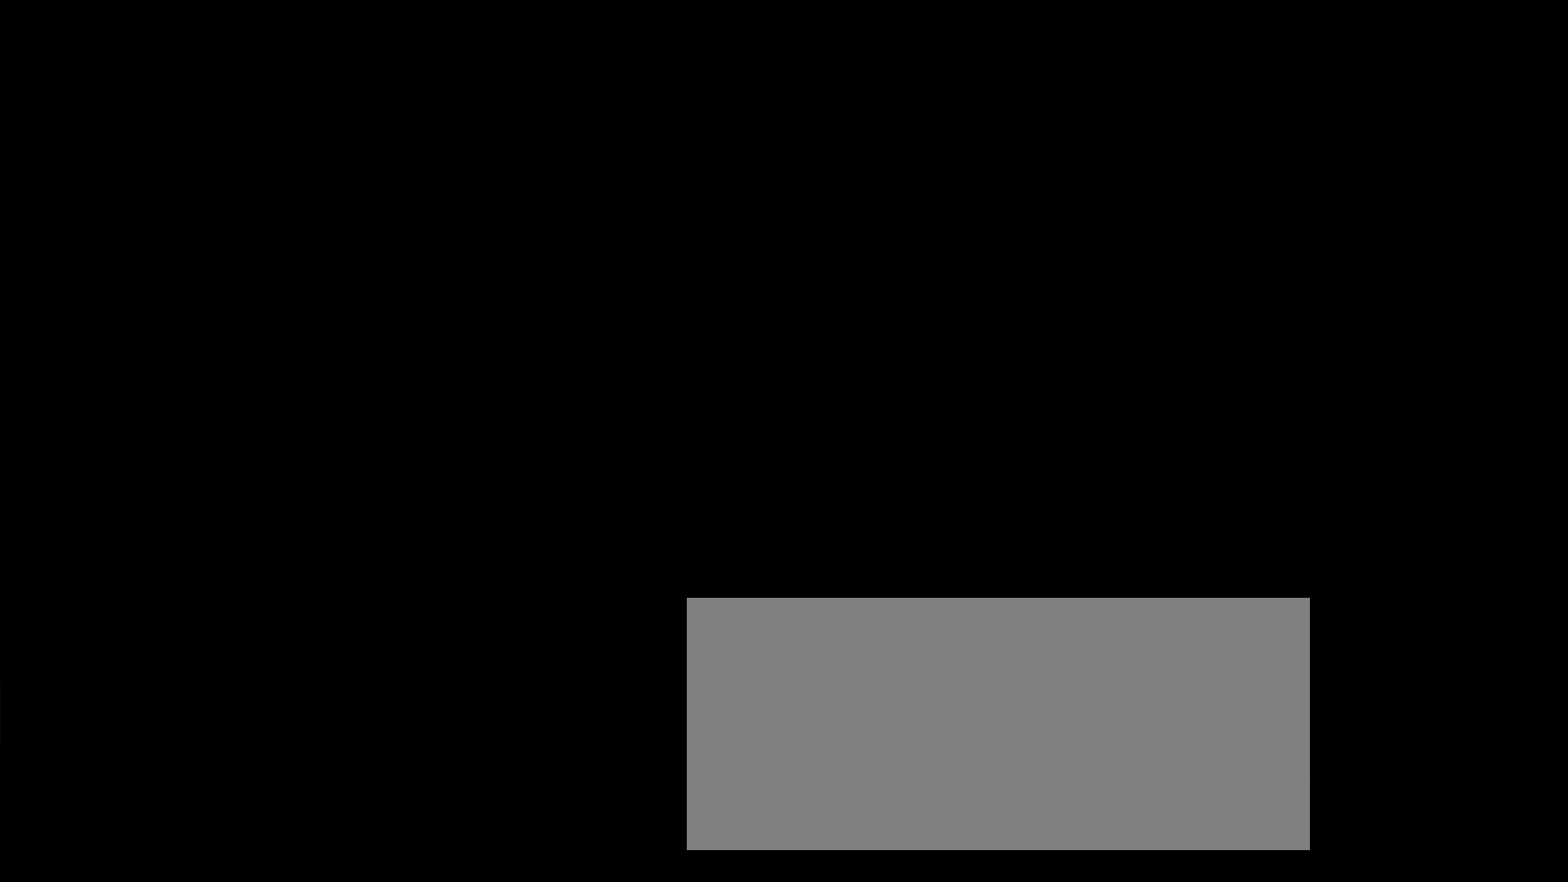
{"keys": ["shift", "w"], "mouse": [], "events": []}
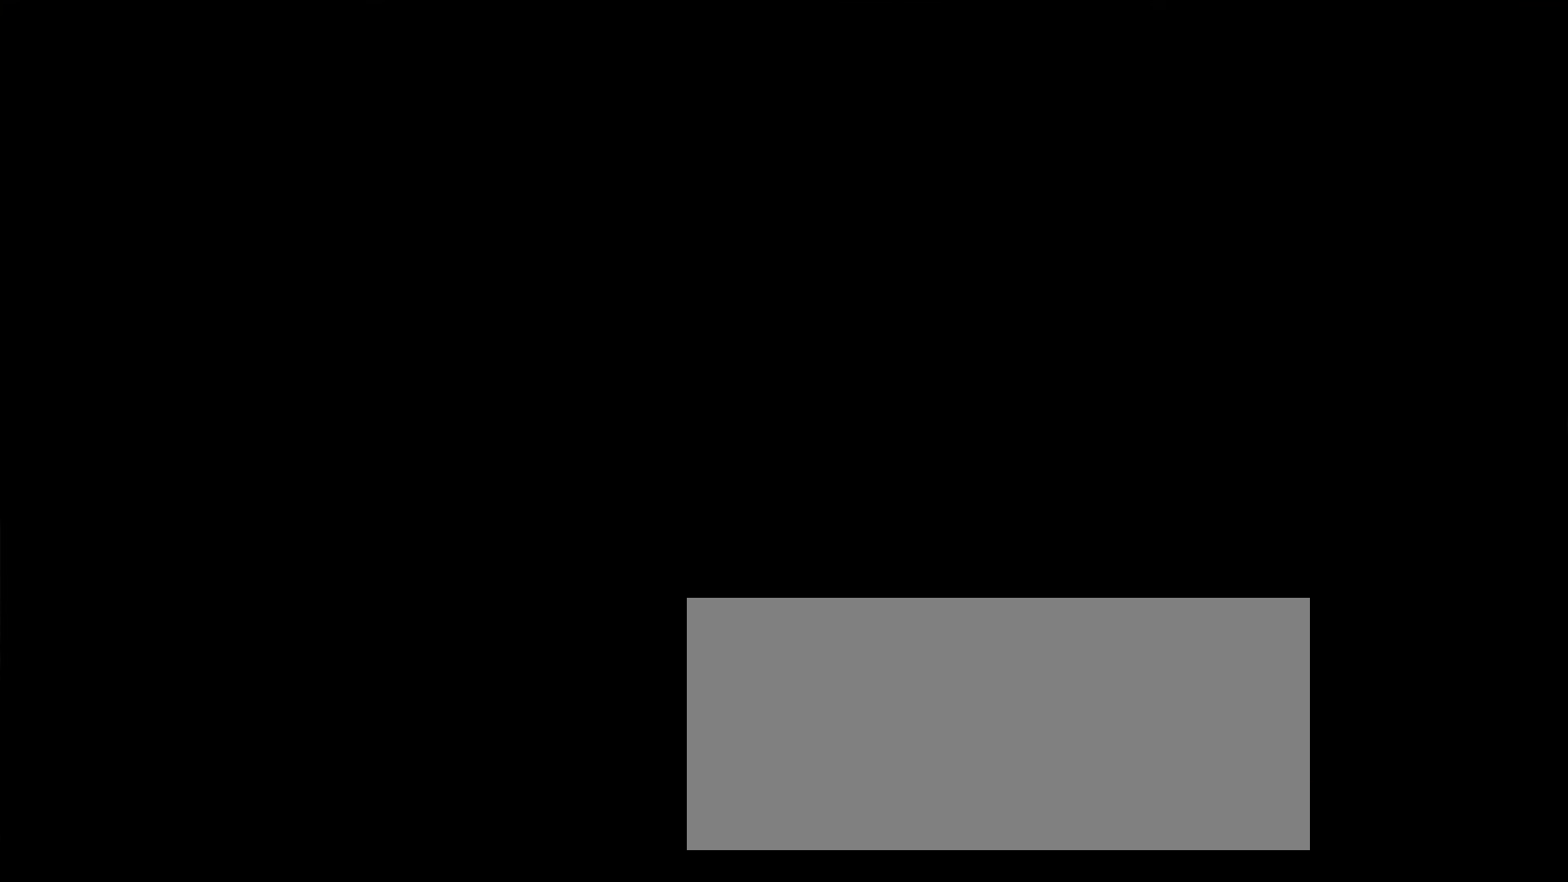
{"keys": ["shift", "w"], "mouse": [], "events": []}
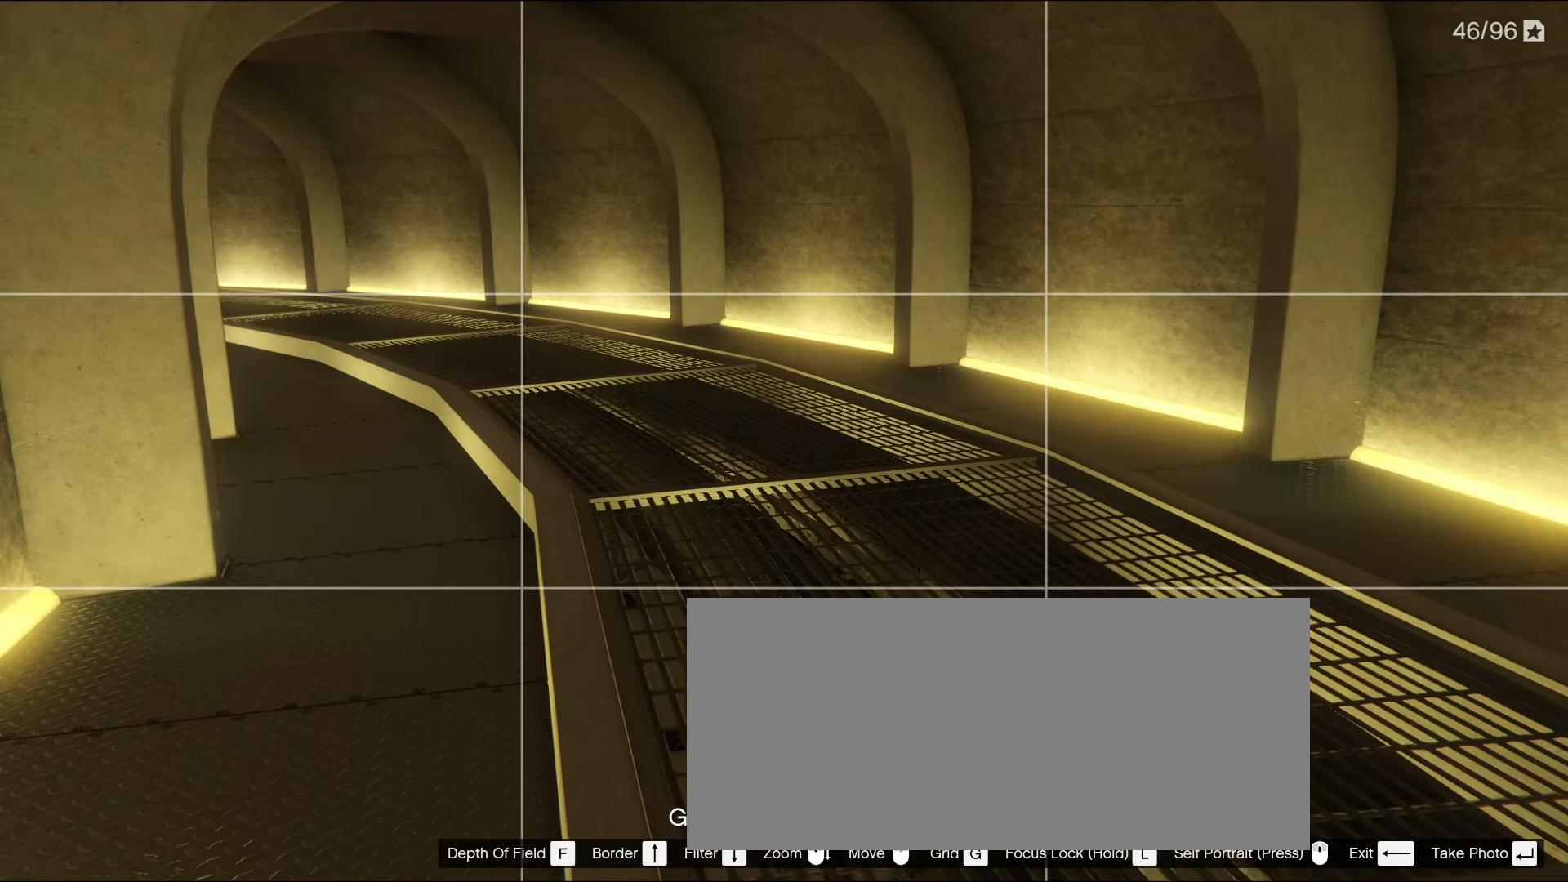
{"keys": ["shift", "w"], "mouse": [], "events": [[33, "mouse_right", "down"], [117, "a", "down"], [117, "mouse_right", "up"], [350, "a", "up"]]}
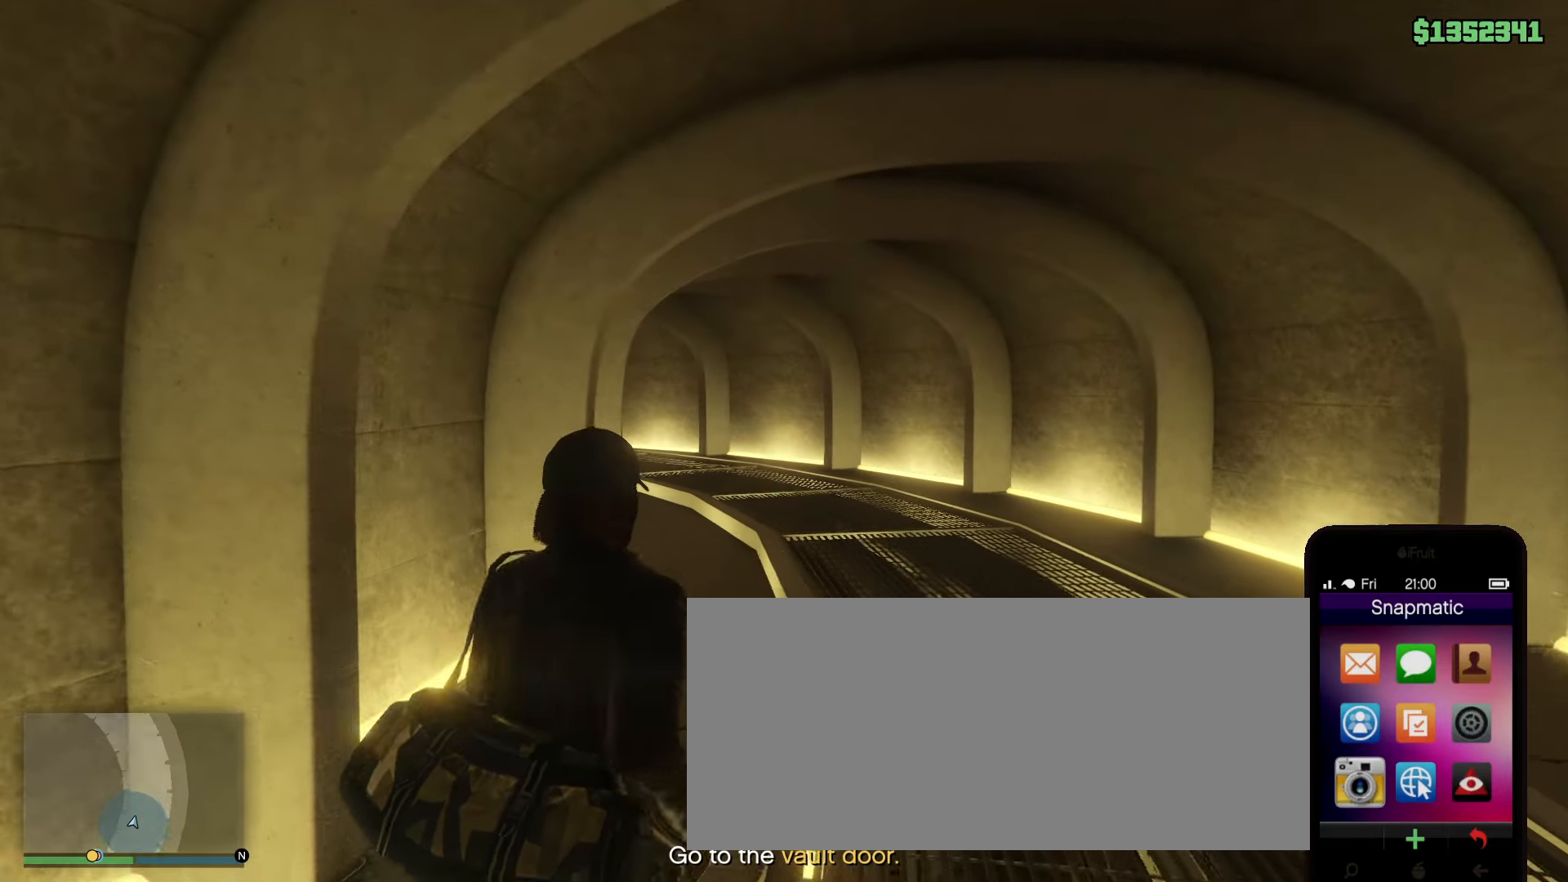
{"keys": ["shift", "w"], "mouse": [], "events": []}
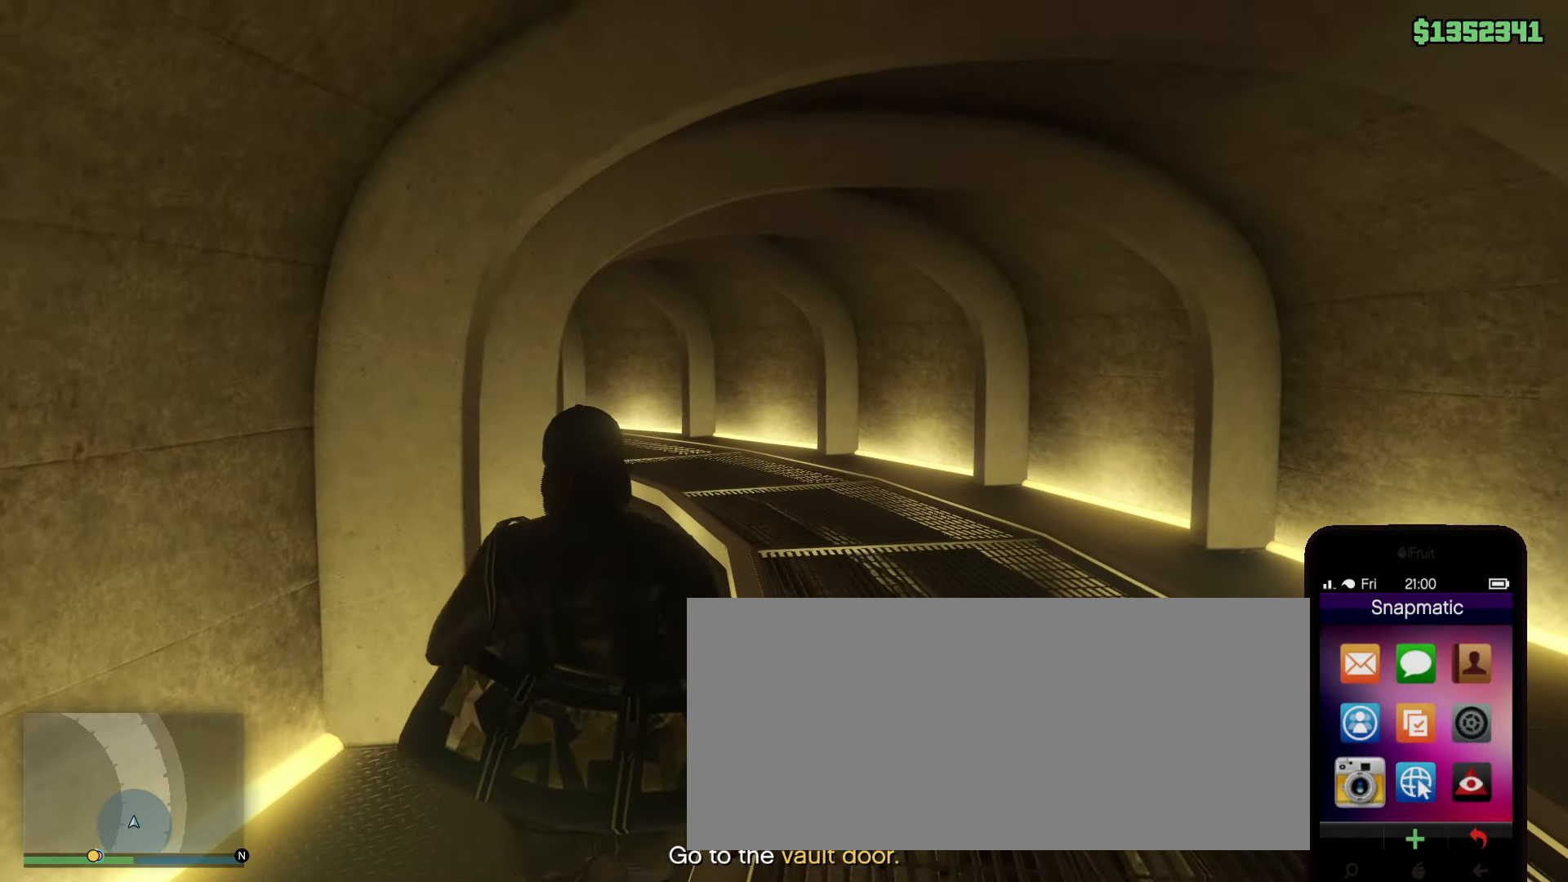
{"keys": ["shift", "w"], "mouse": [], "events": [[150, "mouse_left", "down"], [233, "mouse_left", "up"]]}
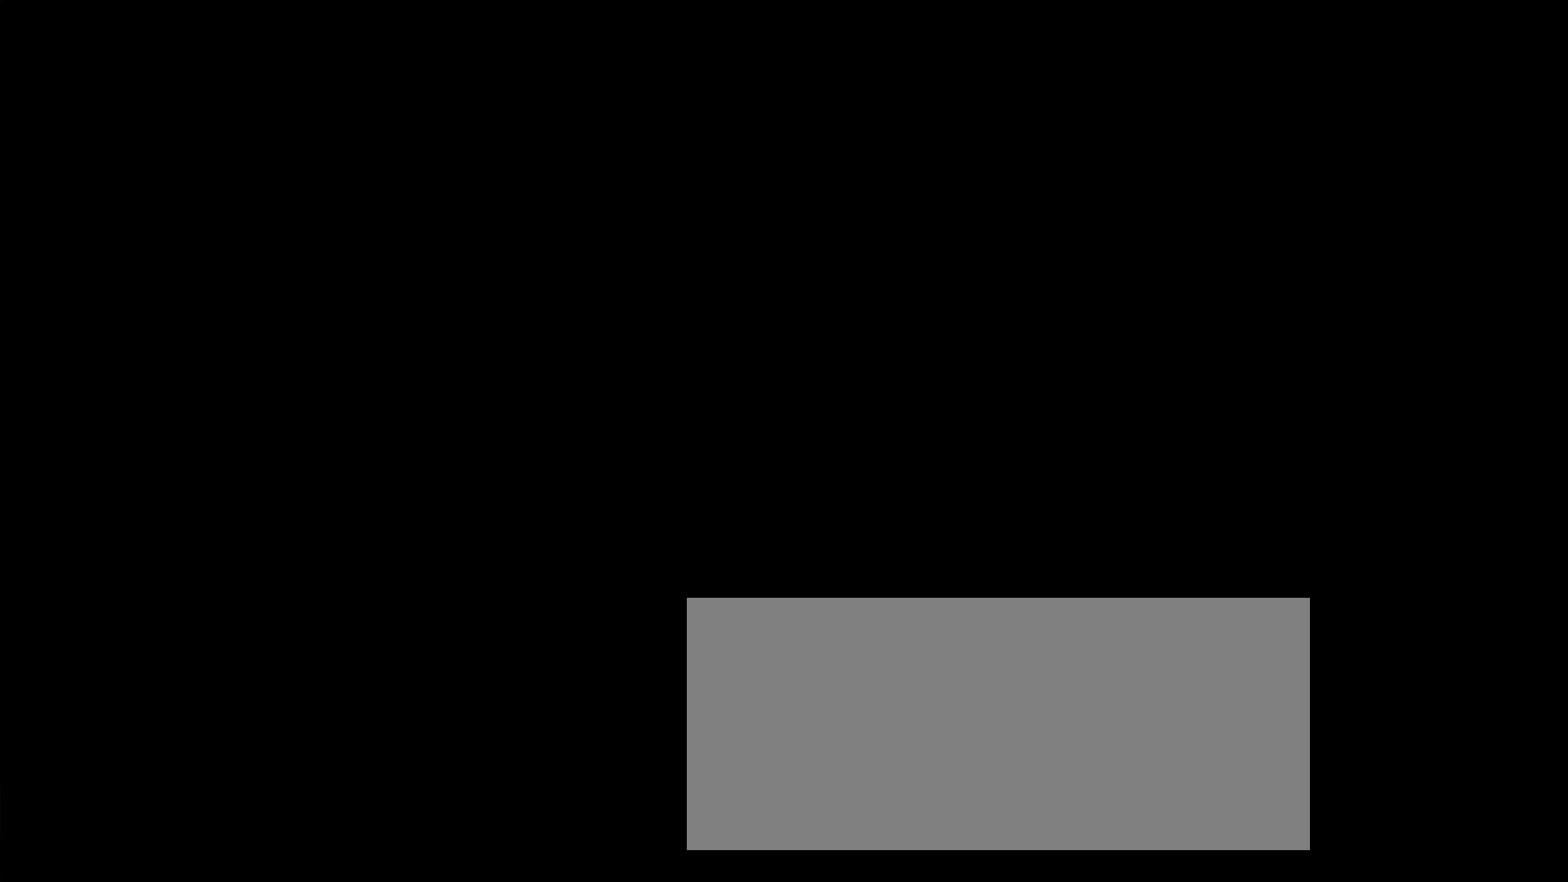
{"keys": ["shift", "w"], "mouse": [], "events": []}
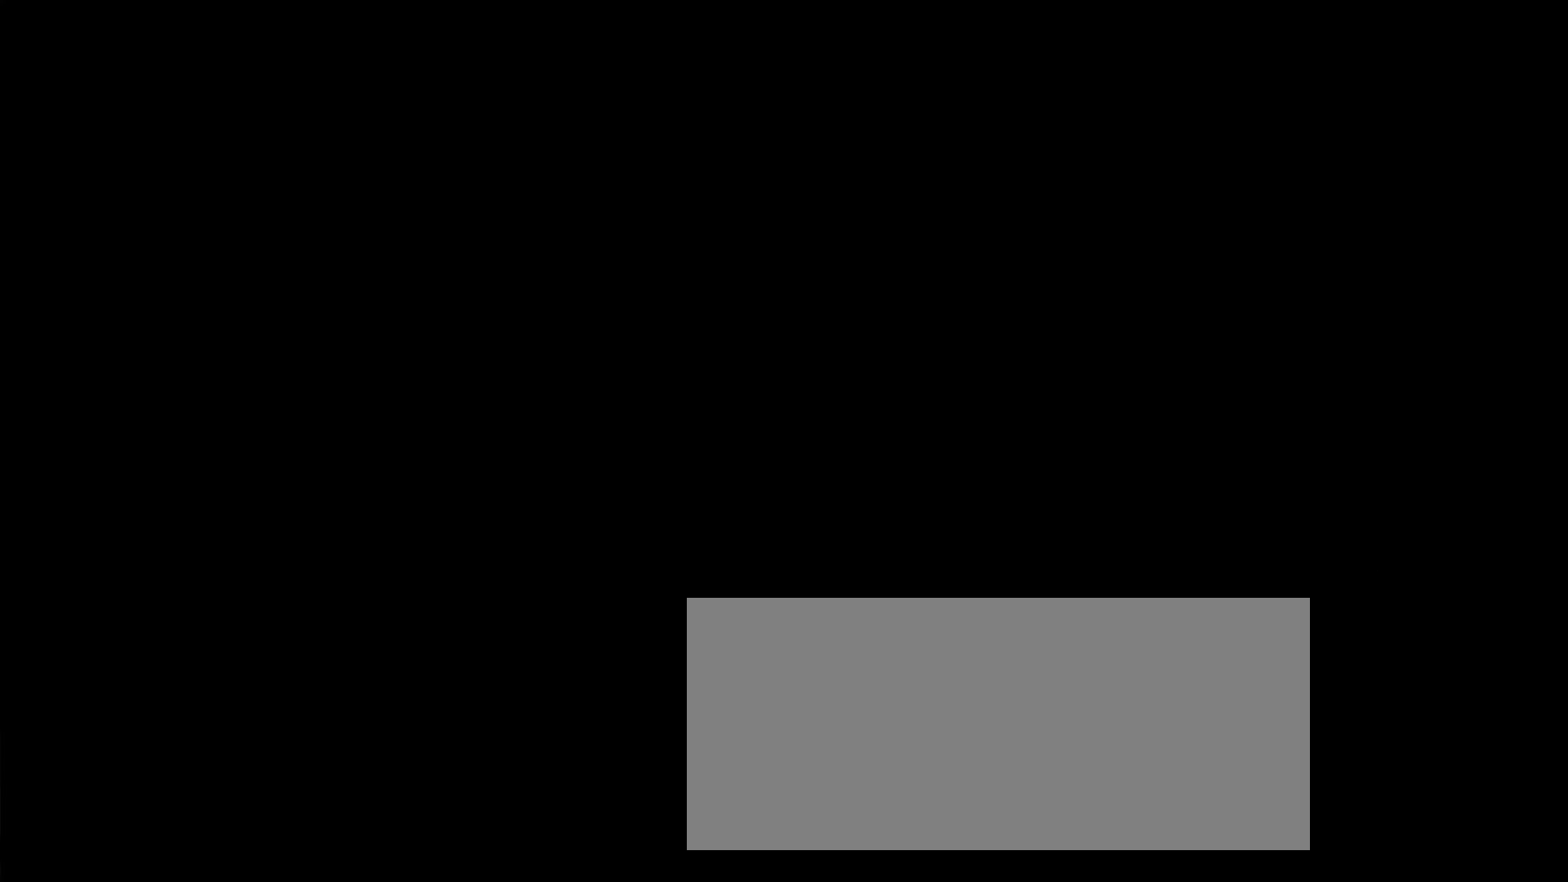
{"keys": ["shift", "w"], "mouse": [], "events": []}
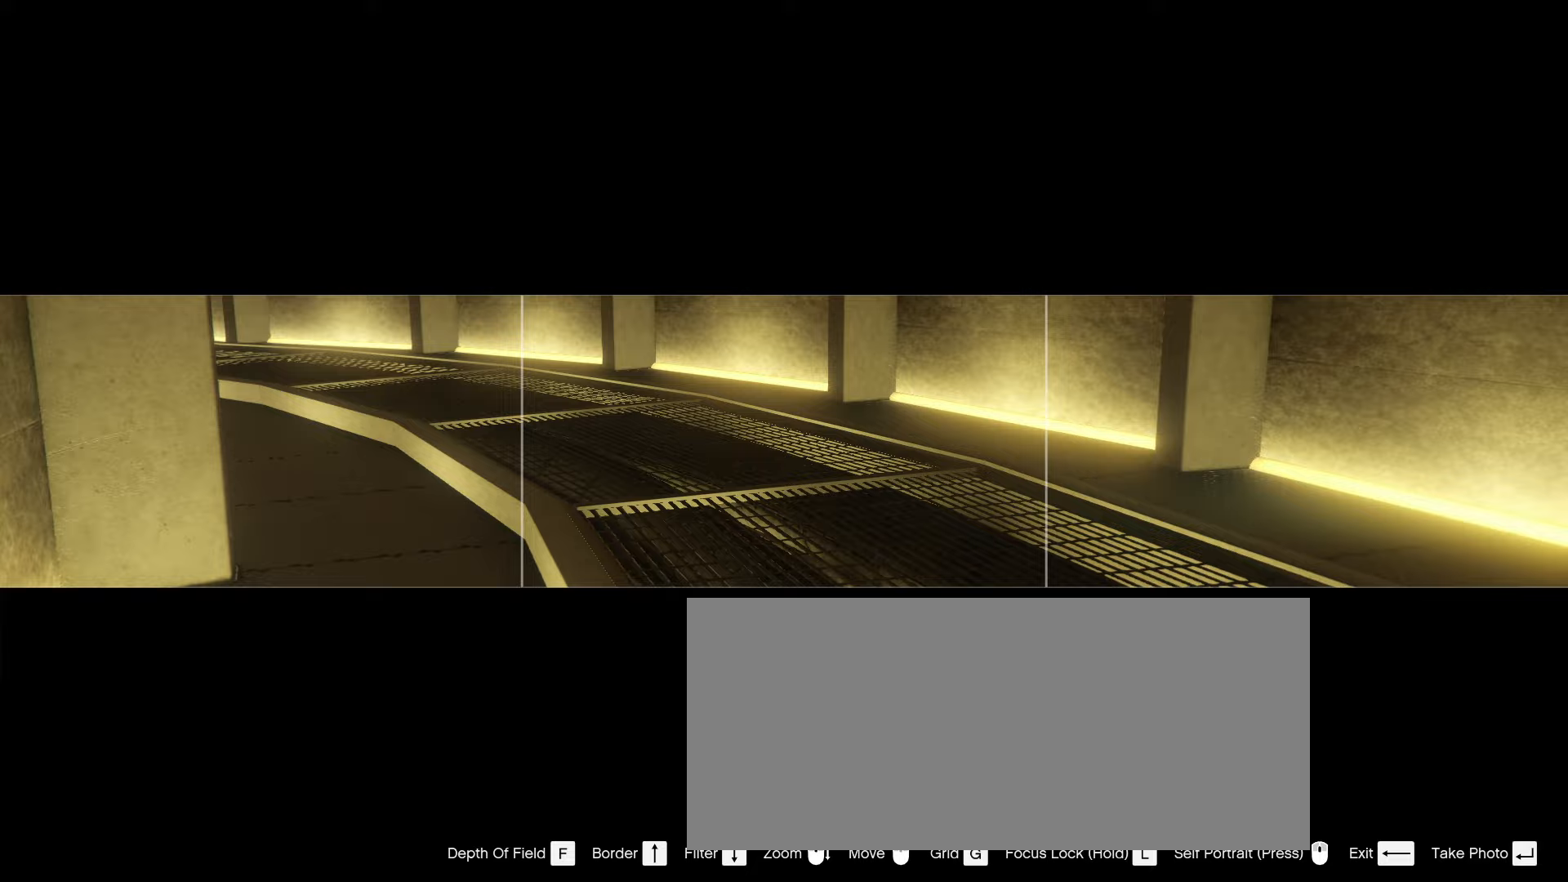
{"keys": ["a", "shift", "w"], "mouse": [], "events": [[233, "mouse_right", "down"], [283, "a", "down"], [333, "mouse_right", "up"]]}
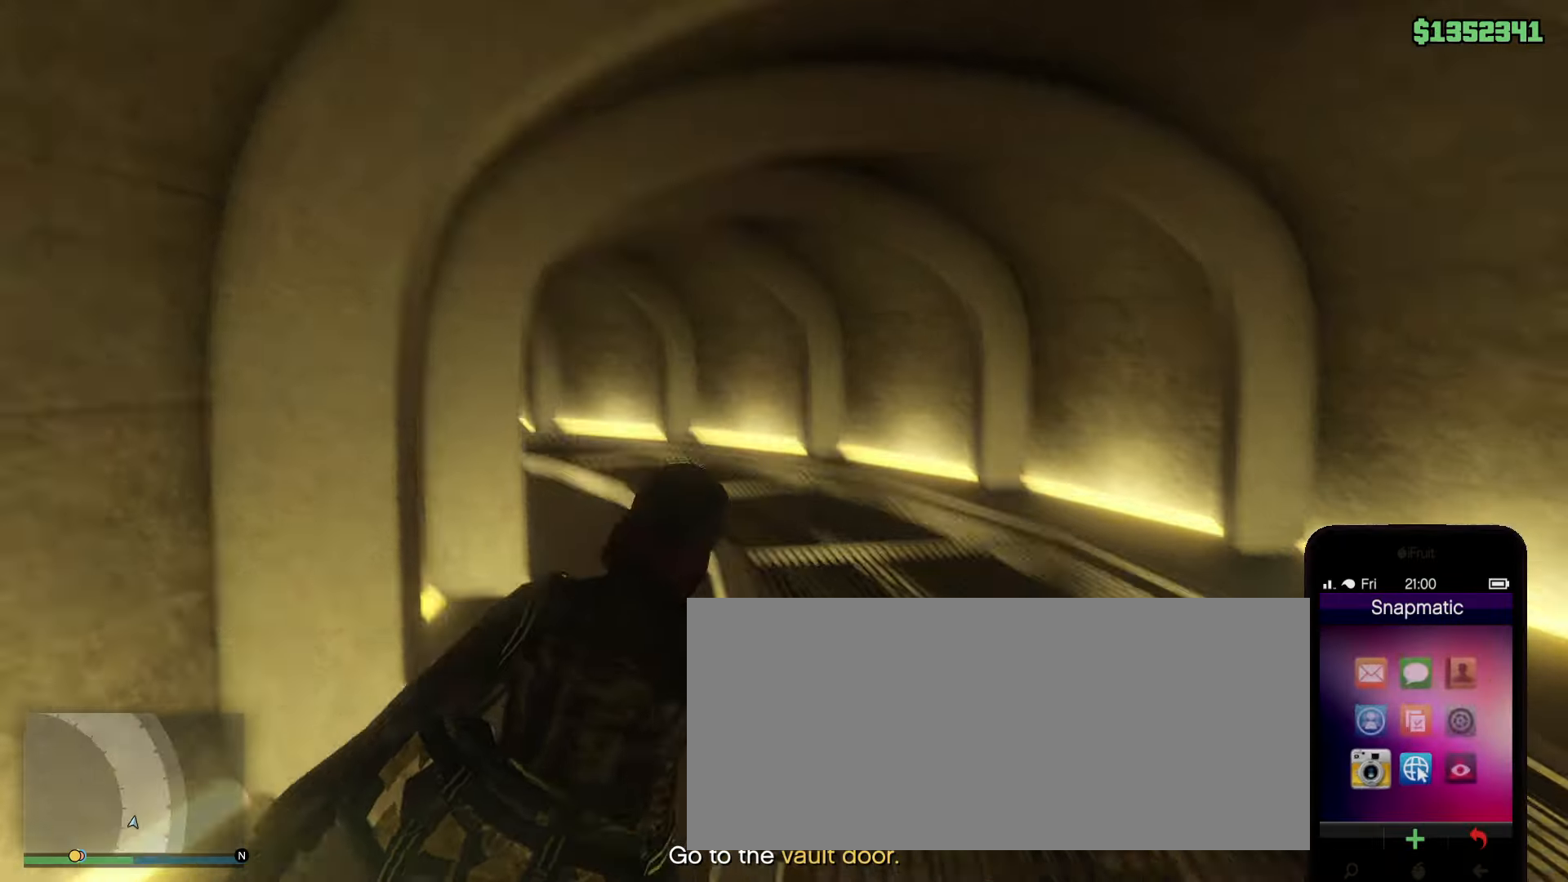
{"keys": ["shift", "w"], "mouse": [], "events": [[67, "a", "up"]]}